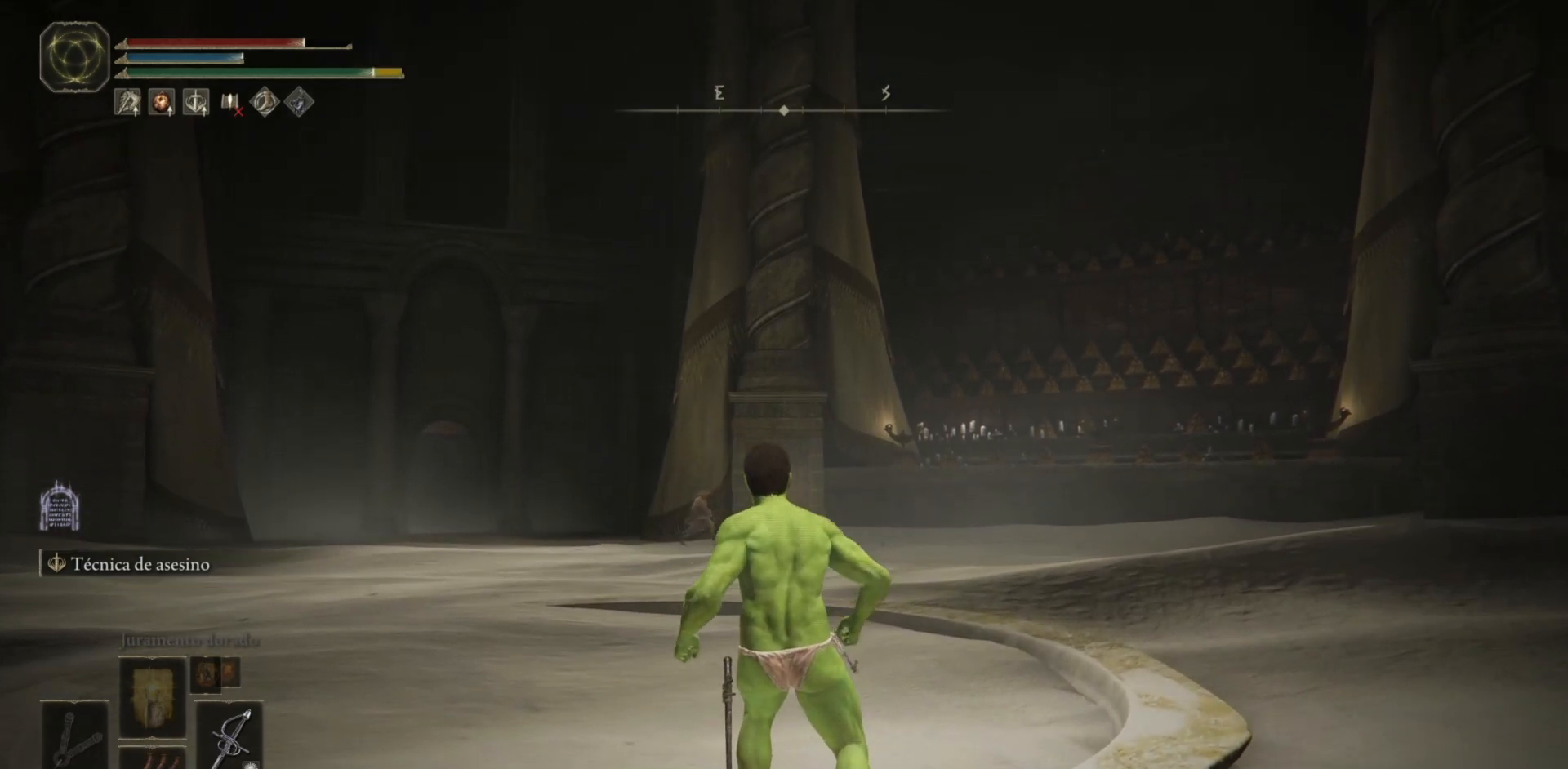
Gameplay with a controller (Xbox layout); each line is a JSON object with the inputs held at the frame after it. "events" lists button and stick changes between this image and that frame as [ms after this image, input, new state], when the widget could be followed in between.
{"buttons": [], "left_stick": "center", "right_stick": "center", "events": [[67, "right_stick", "center"]]}
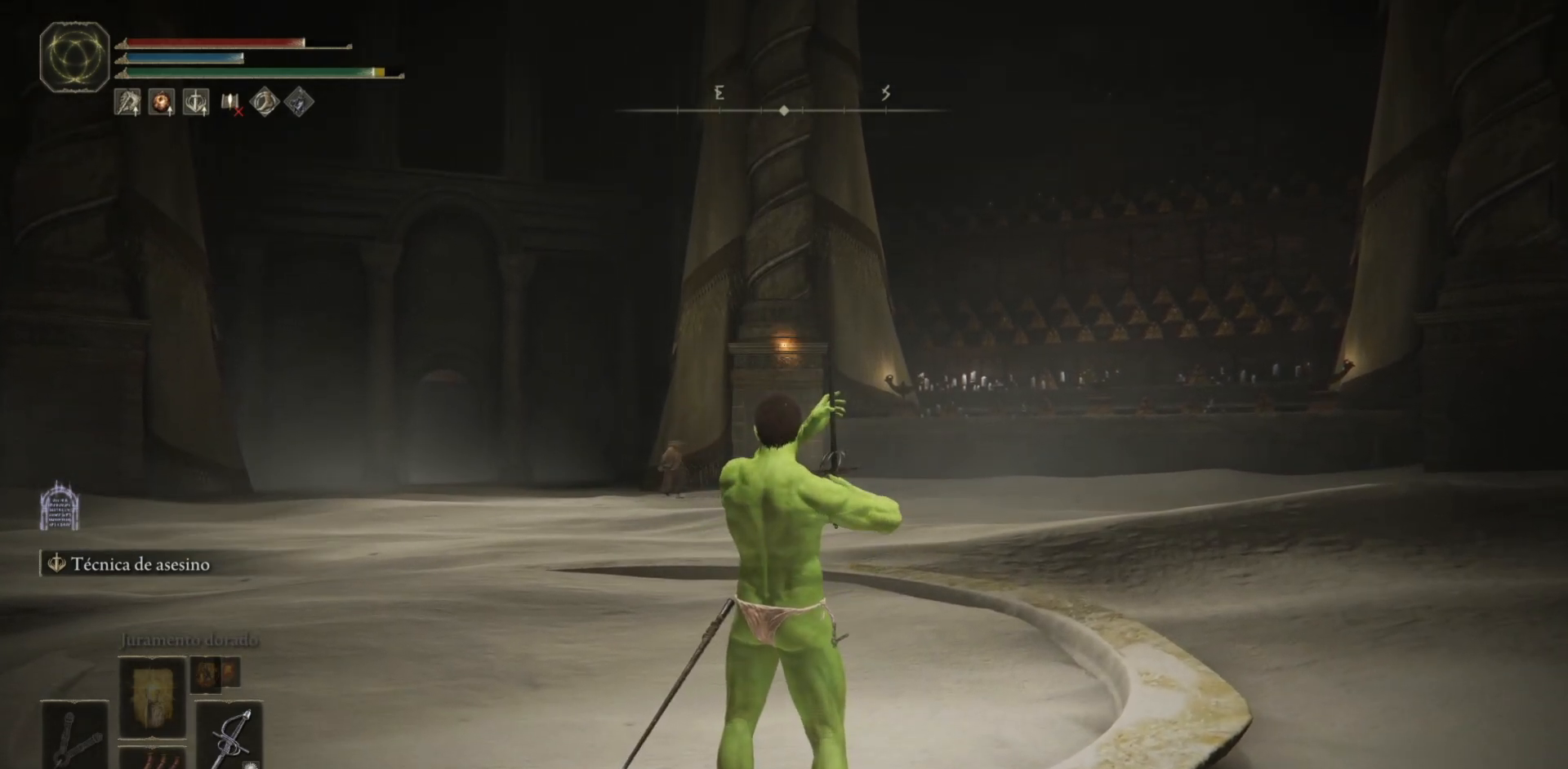
{"buttons": ["Y"], "left_stick": "center", "right_stick": "center", "events": [[367, "Y", "down"]]}
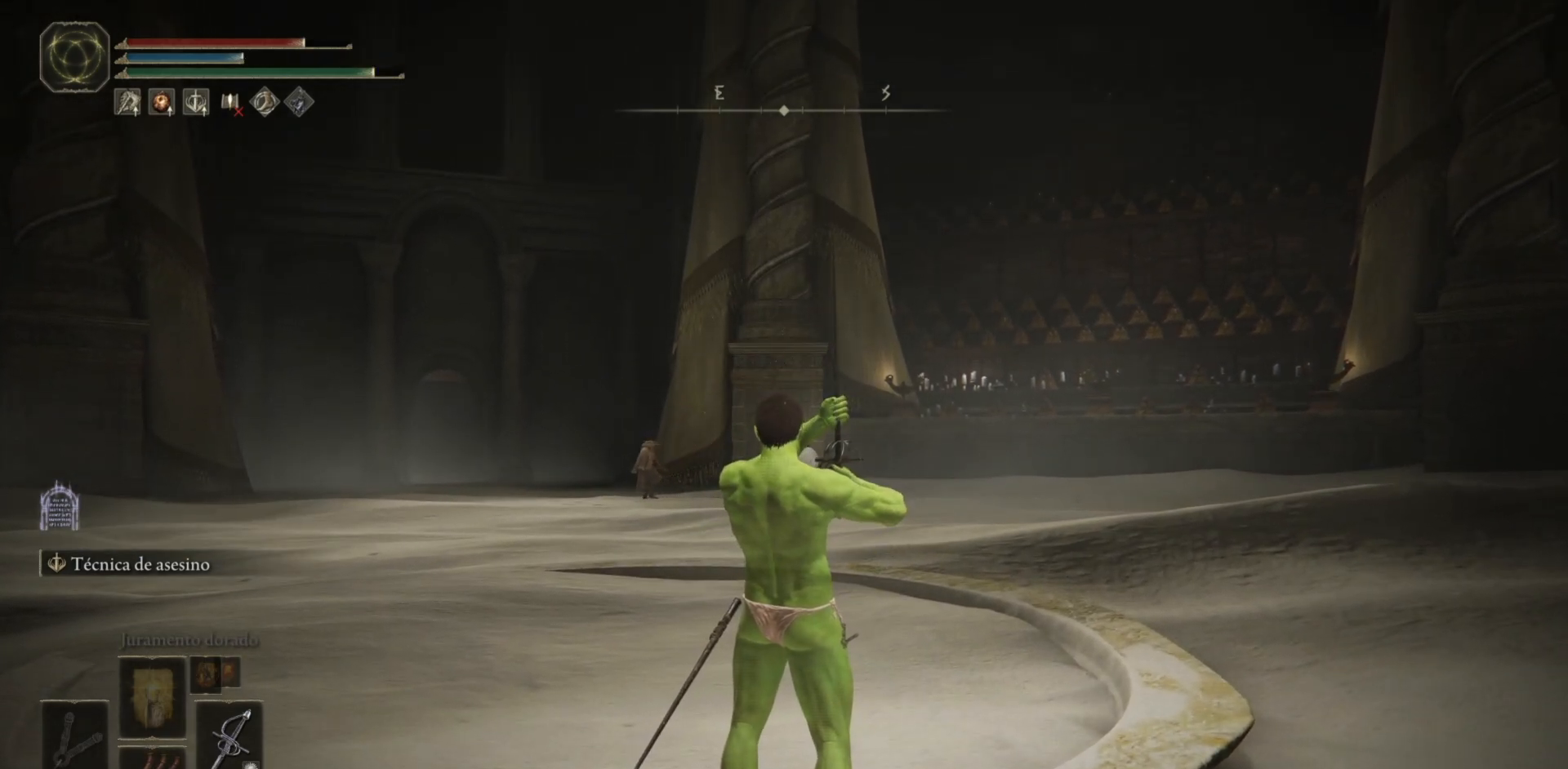
{"buttons": ["Y"], "left_stick": "center", "right_stick": "center", "events": []}
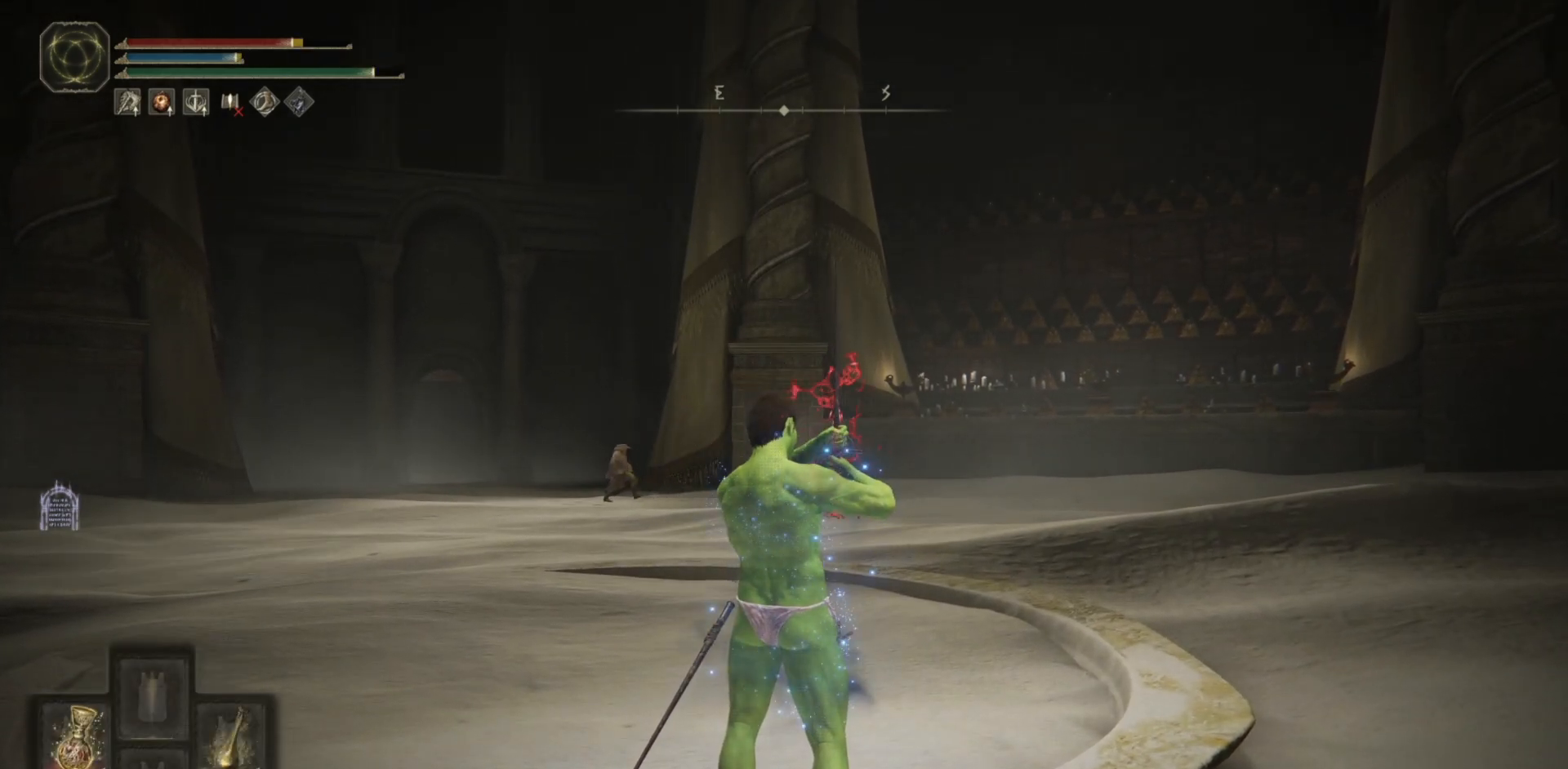
{"buttons": ["Y"], "left_stick": "center", "right_stick": "center", "events": [[33, "DPAD_RIGHT", "down"], [133, "DPAD_RIGHT", "up"]]}
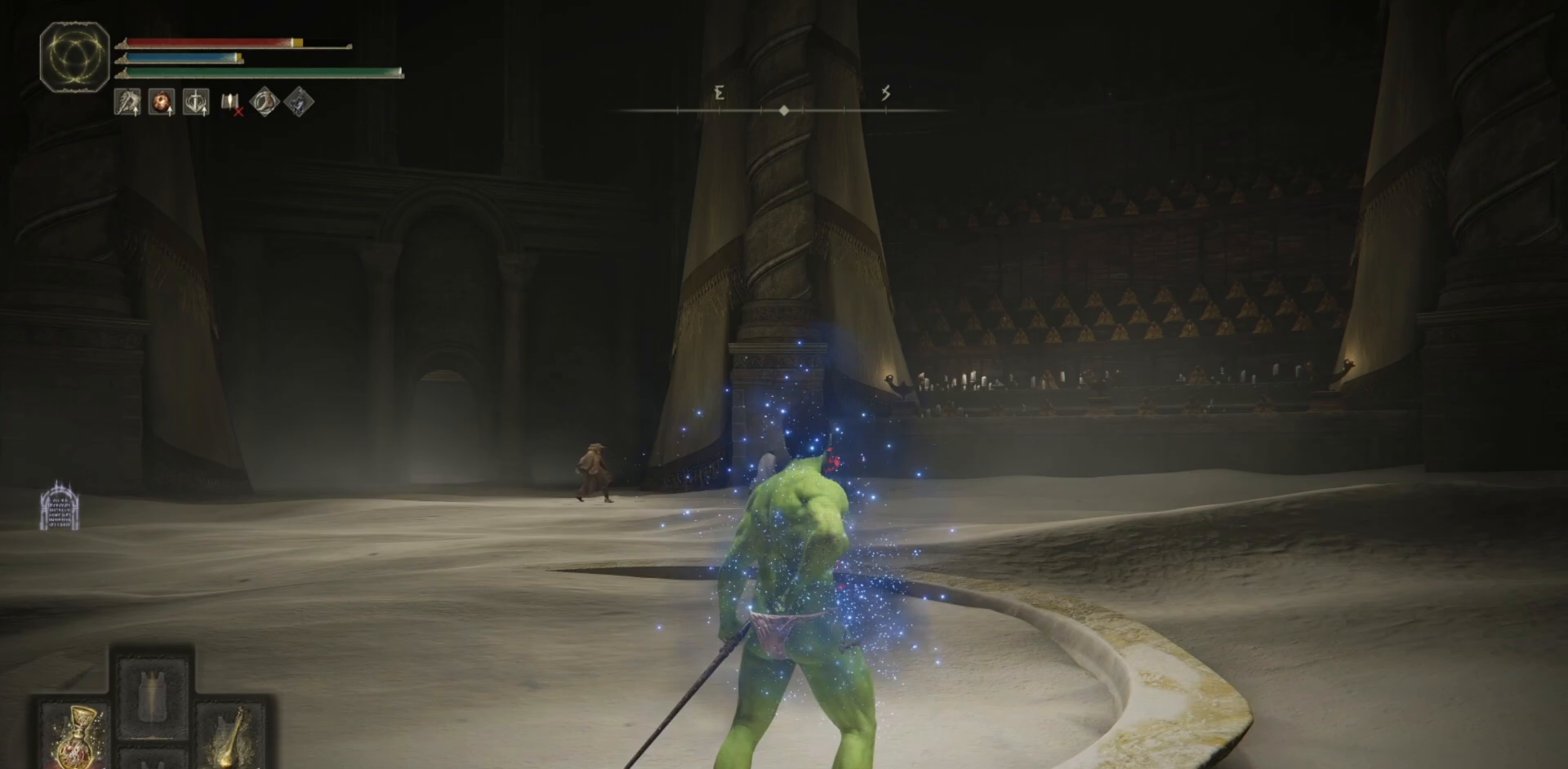
{"buttons": [], "left_stick": "center", "right_stick": "center", "events": [[67, "Y", "up"], [117, "left_stick", "down"], [217, "right_stick", "down"], [367, "right_stick", "center"], [450, "left_stick", "center"]]}
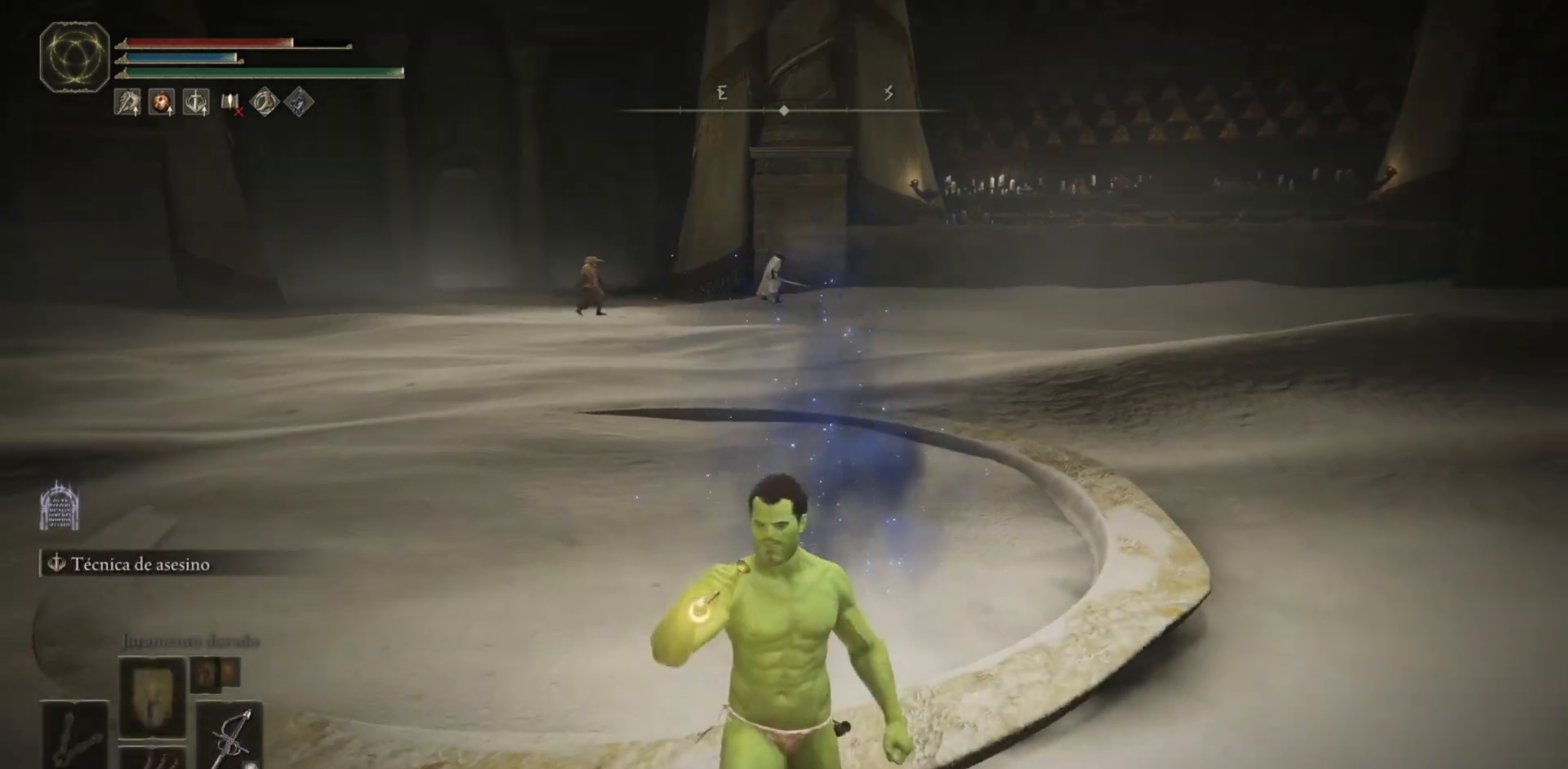
{"buttons": [], "left_stick": "center", "right_stick": "center", "events": []}
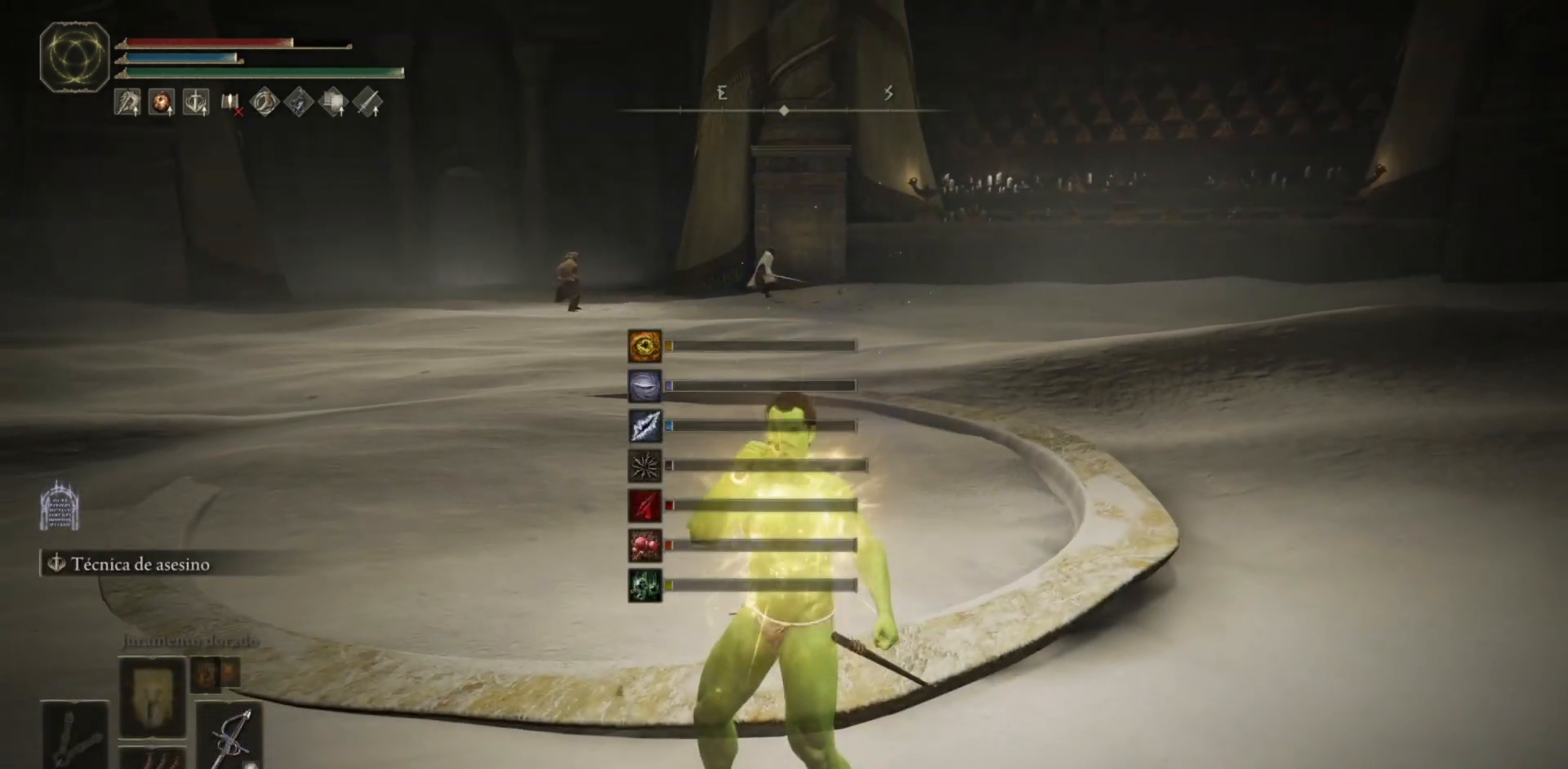
{"buttons": ["Y"], "left_stick": "center", "right_stick": "center", "events": [[150, "Y", "down"]]}
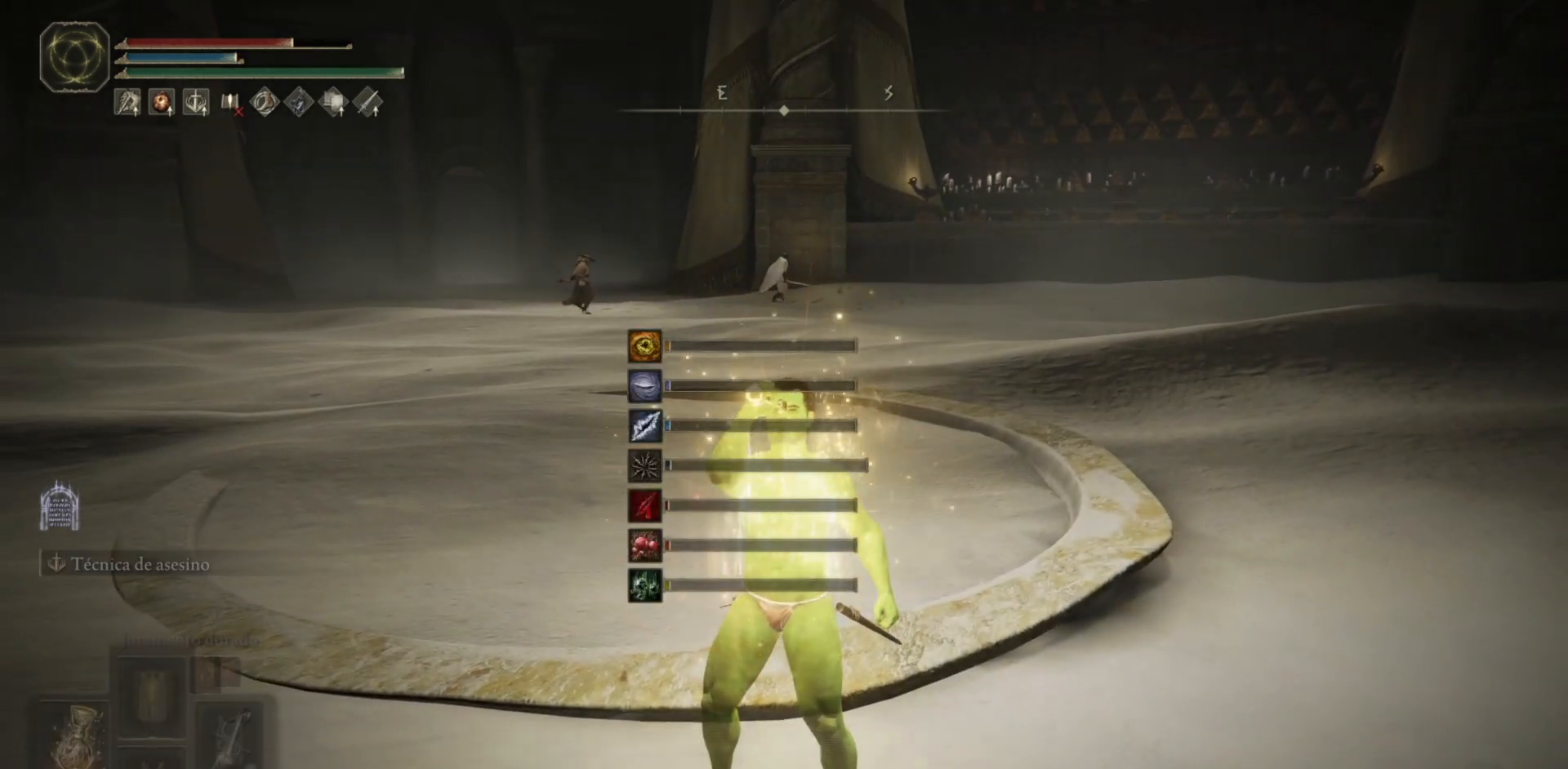
{"buttons": ["Y"], "left_stick": "center", "right_stick": "center", "events": [[200, "R1", "down"], [317, "R1", "up"]]}
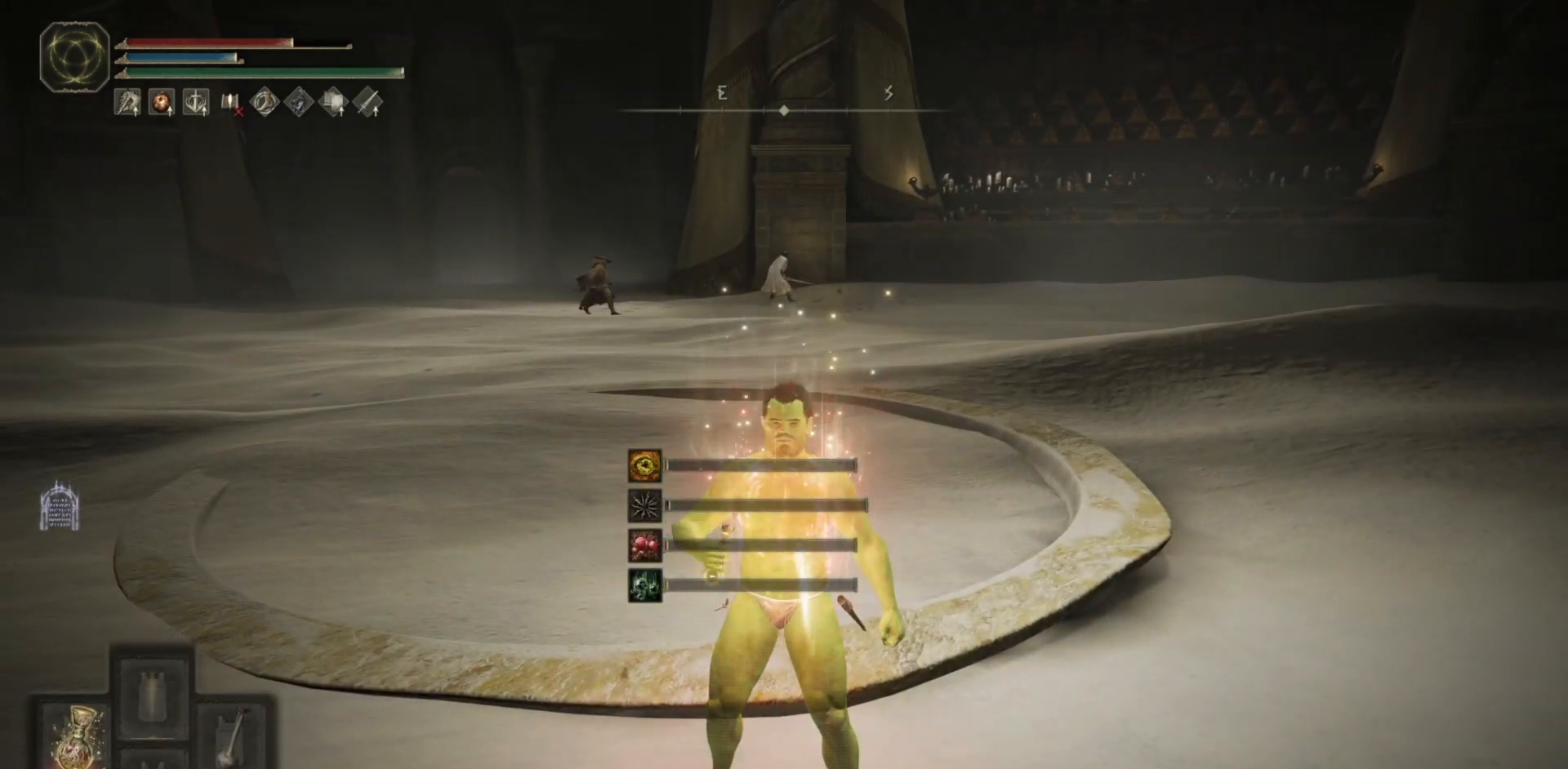
{"buttons": [], "left_stick": "down", "right_stick": "center", "events": [[17, "left_stick", "down"], [83, "Y", "up"]]}
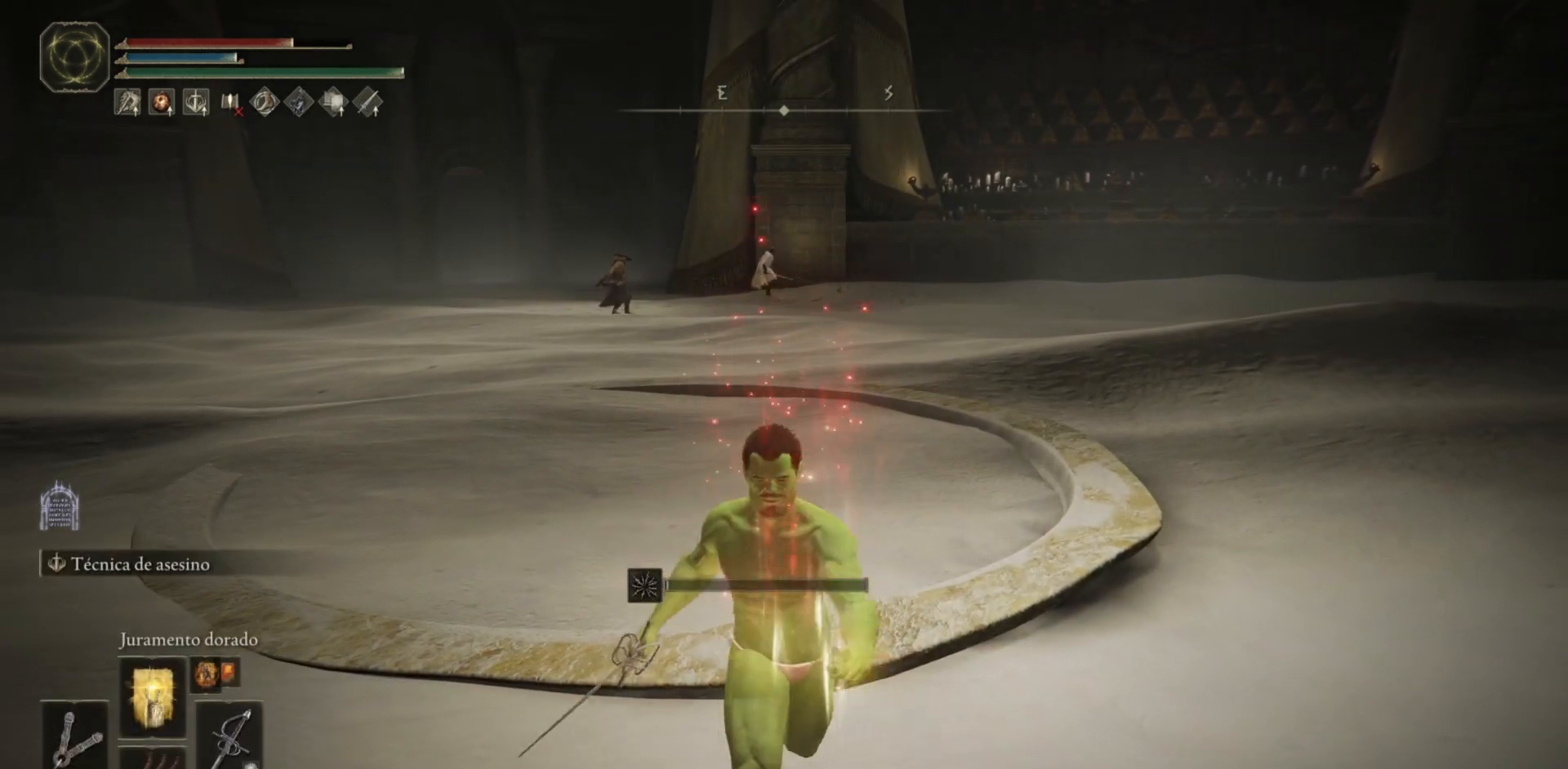
{"buttons": [], "left_stick": "center", "right_stick": "center", "events": [[83, "L1", "down"], [167, "L1", "up"], [350, "left_stick", "center"]]}
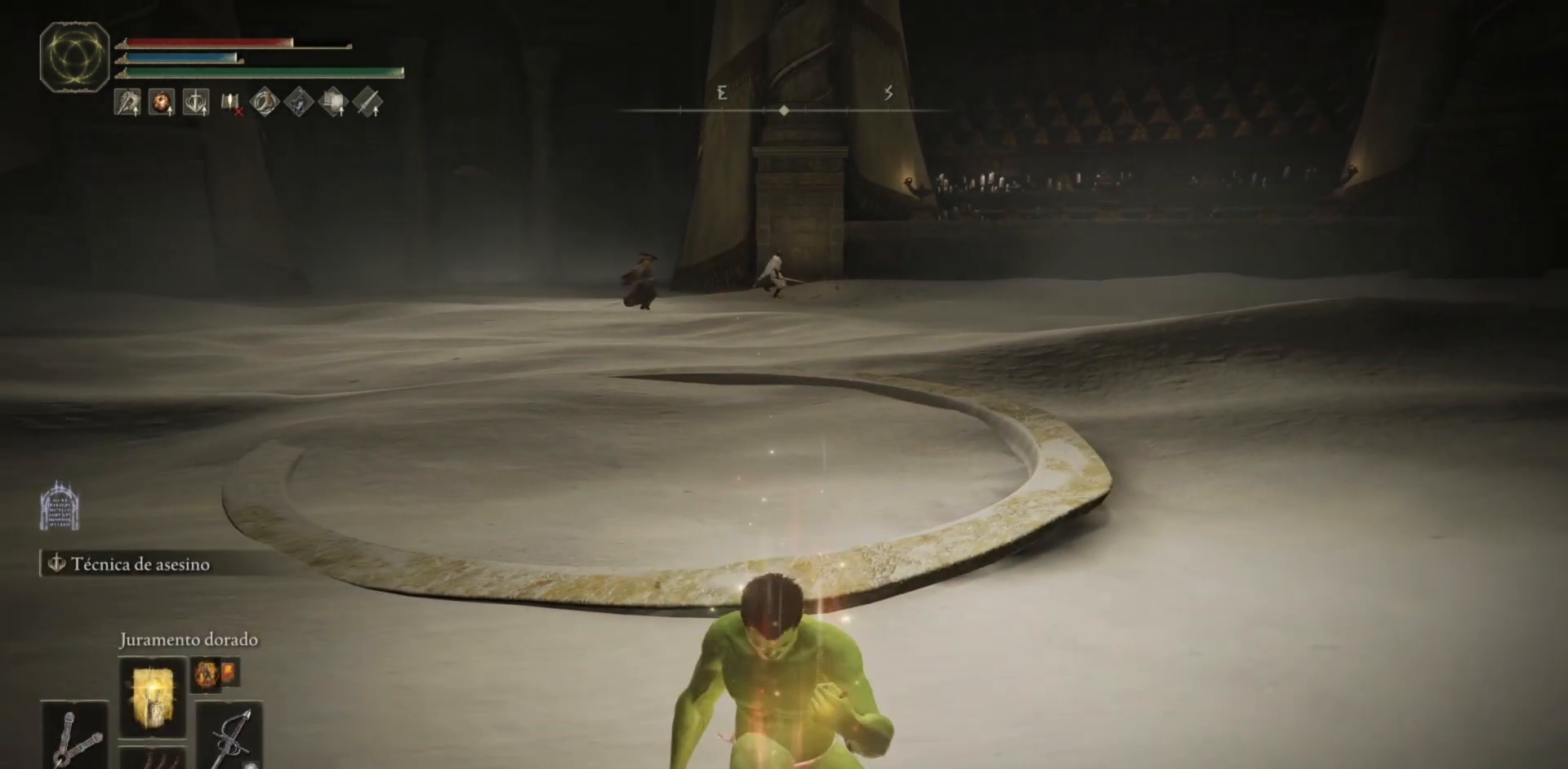
{"buttons": [], "left_stick": "center", "right_stick": "center", "events": []}
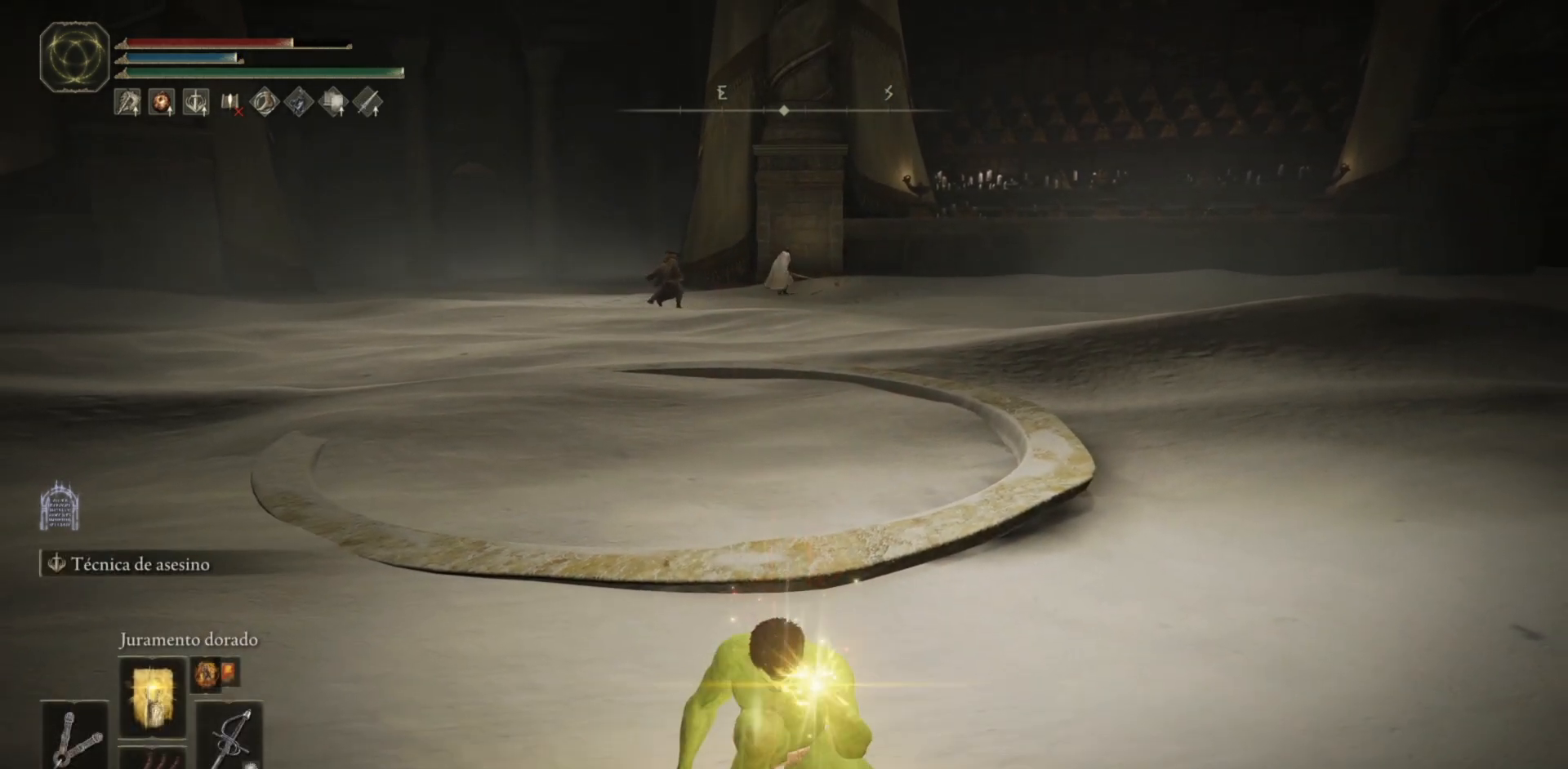
{"buttons": [], "left_stick": "center", "right_stick": "center", "events": []}
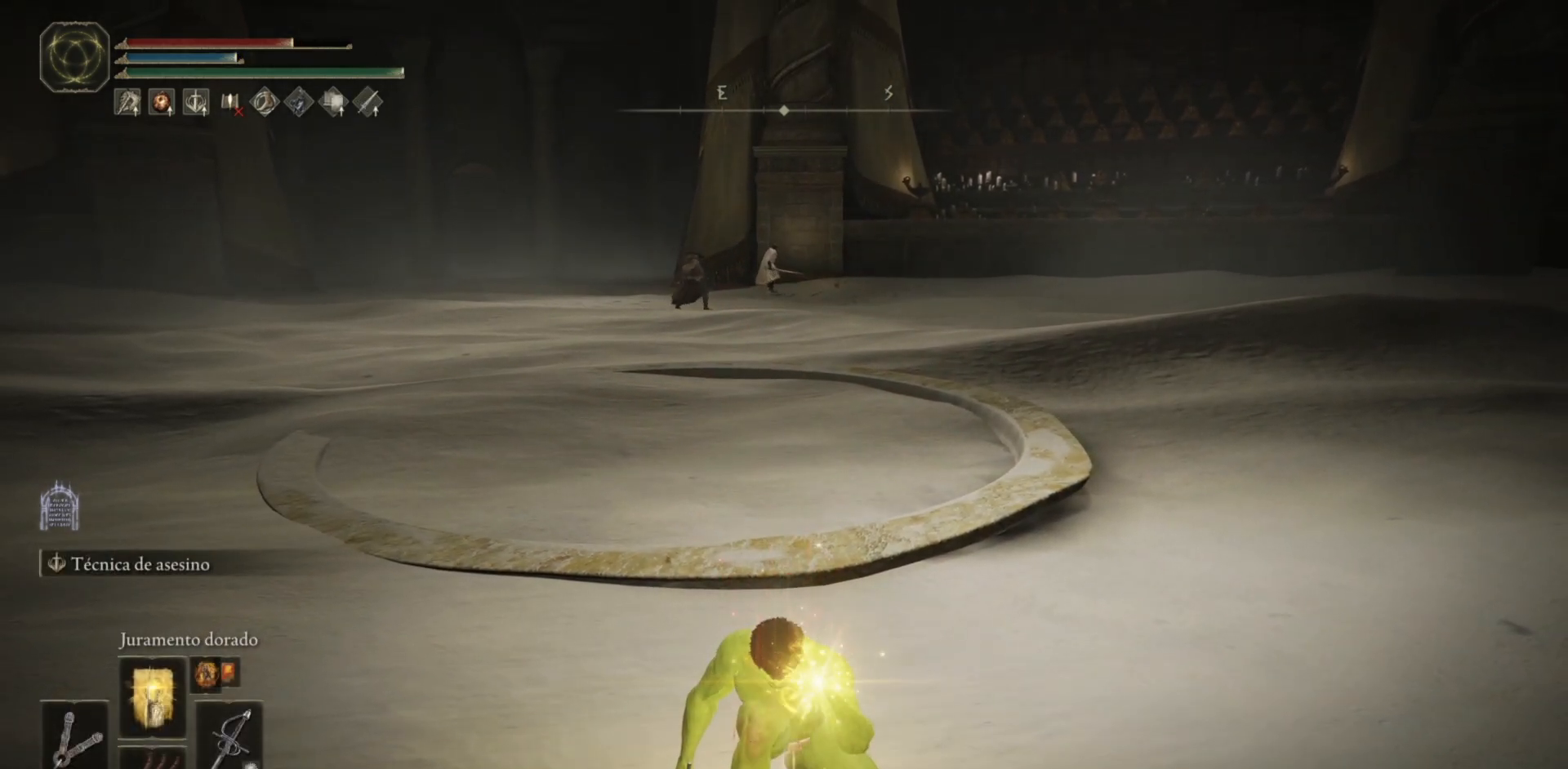
{"buttons": [], "left_stick": "center", "right_stick": "center", "events": [[183, "DPAD_UP", "down"], [250, "DPAD_UP", "up"]]}
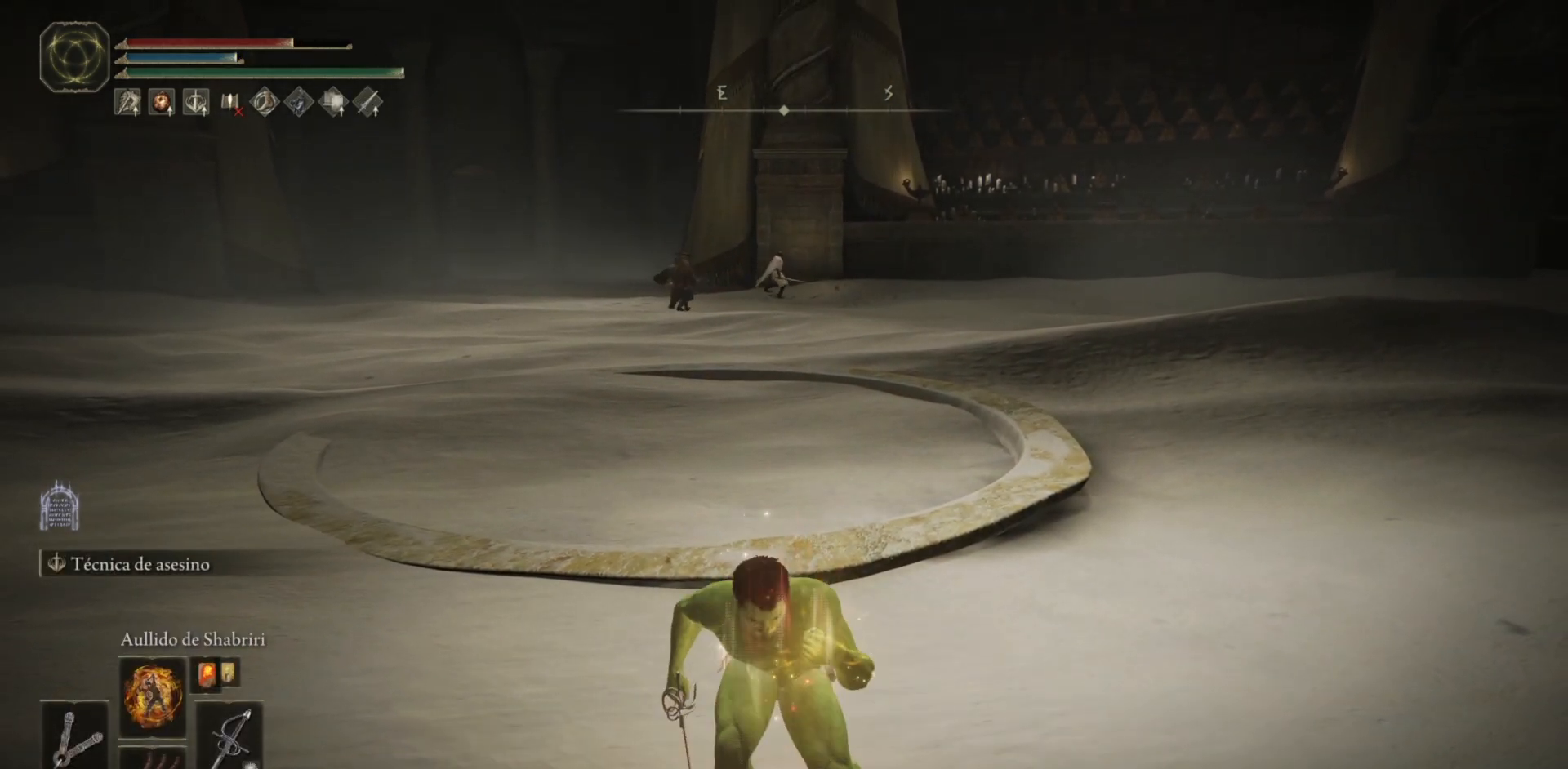
{"buttons": [], "left_stick": "center", "right_stick": "center", "events": []}
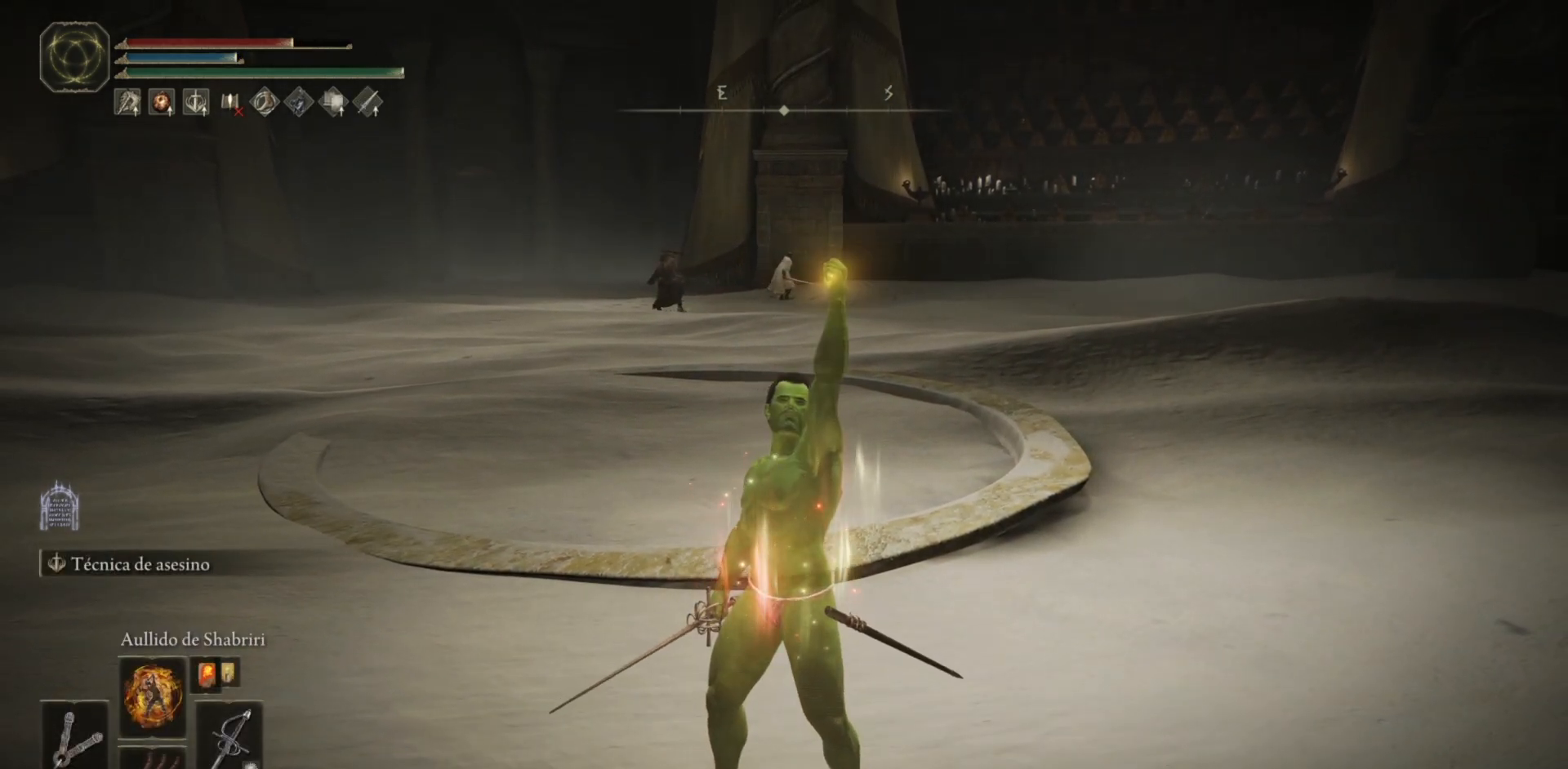
{"buttons": [], "left_stick": "center", "right_stick": "center", "events": []}
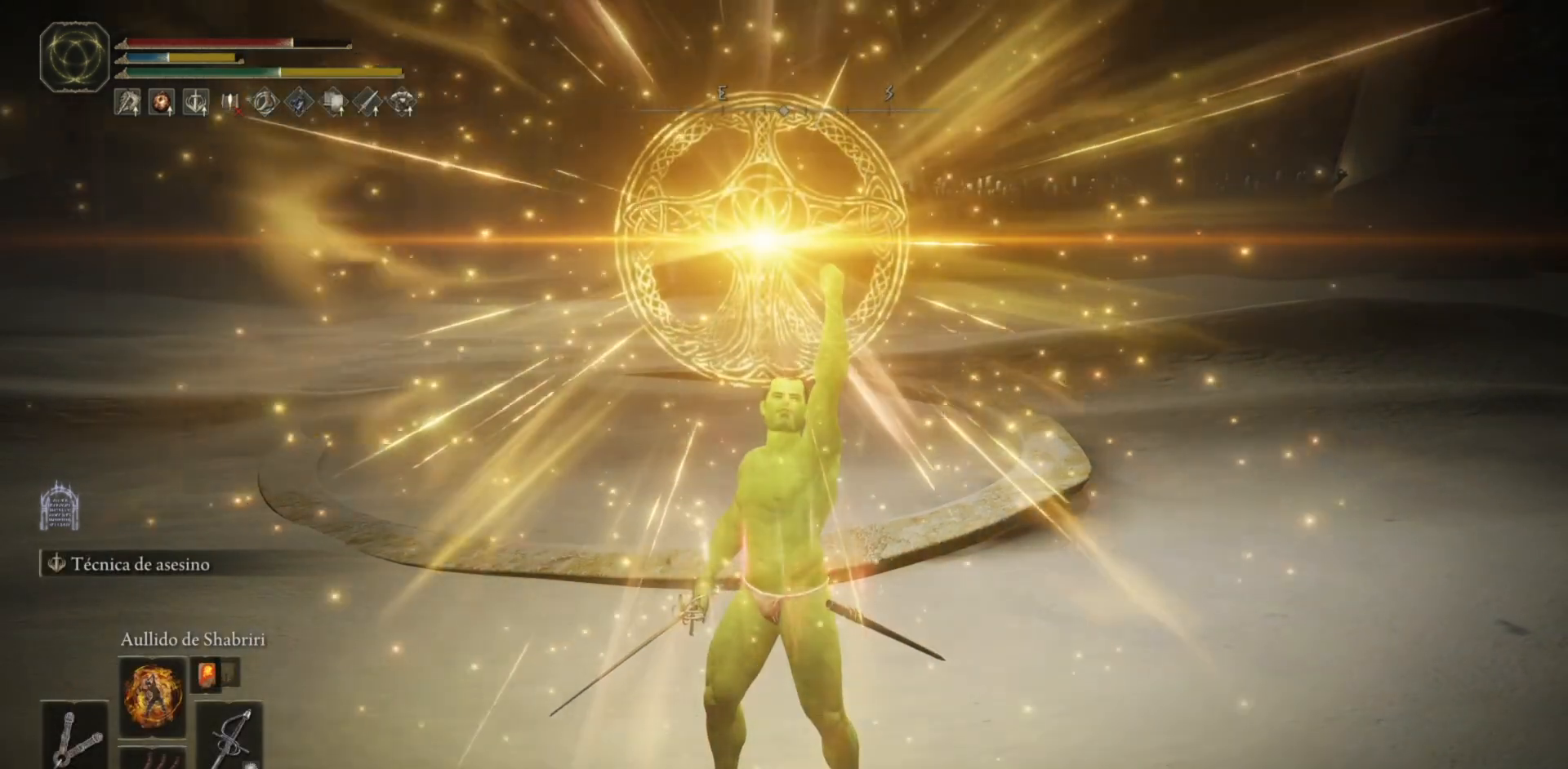
{"buttons": [], "left_stick": "center", "right_stick": "center", "events": []}
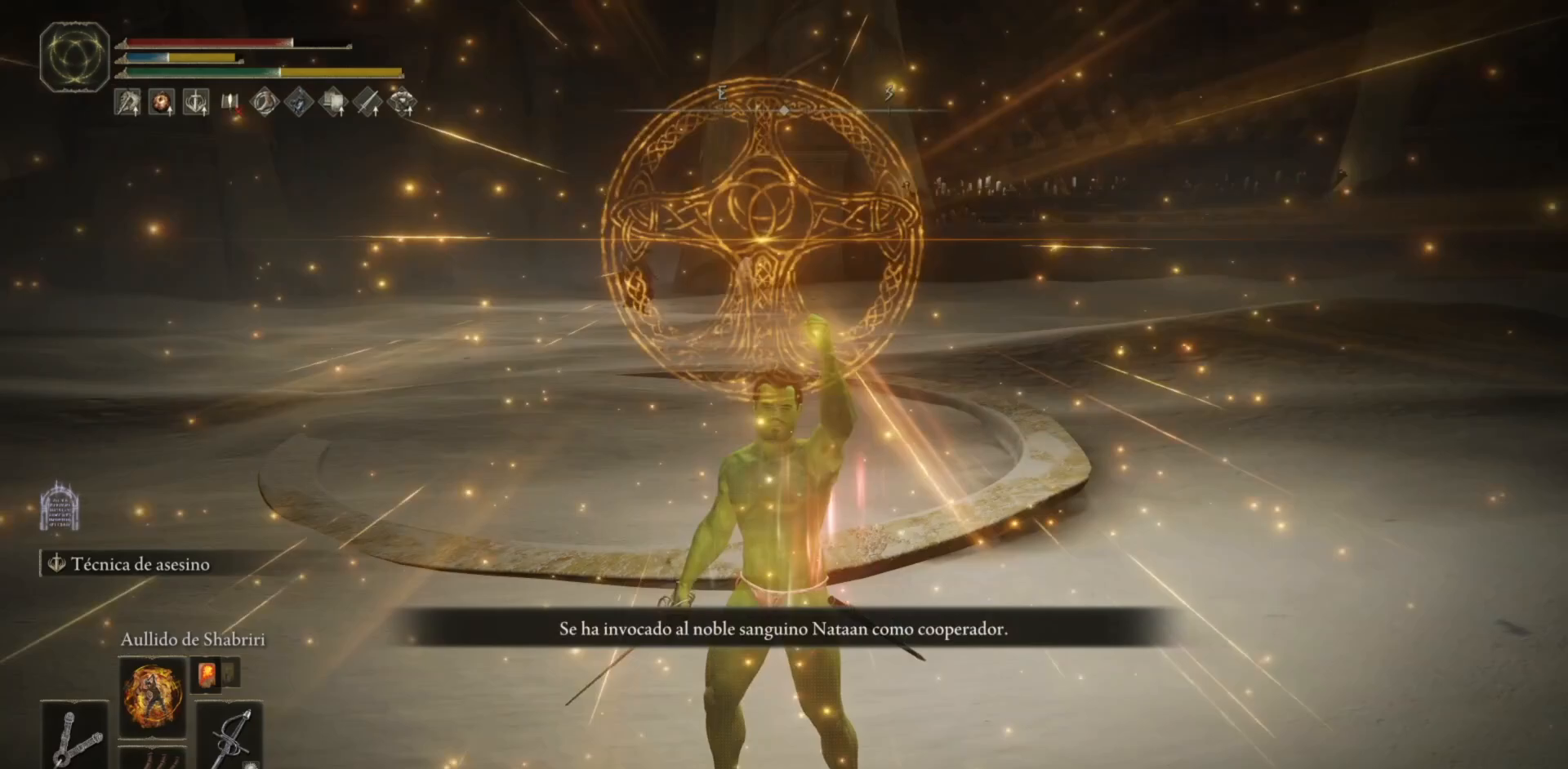
{"buttons": [], "left_stick": "center", "right_stick": "center", "events": [[17, "L1", "down"], [217, "L1", "up"]]}
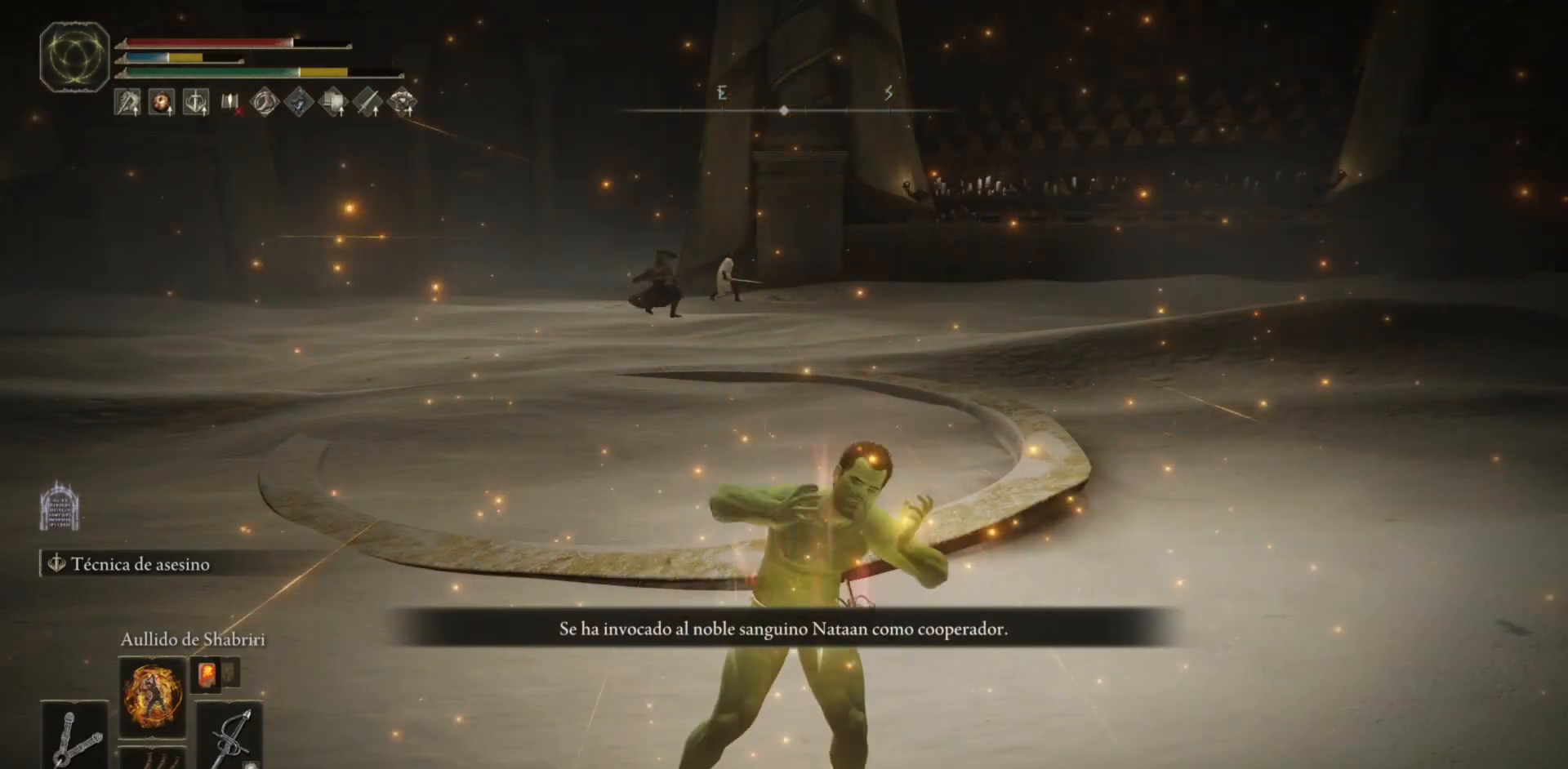
{"buttons": ["DPAD_DOWN"], "left_stick": "center", "right_stick": "center", "events": [[433, "DPAD_DOWN", "down"]]}
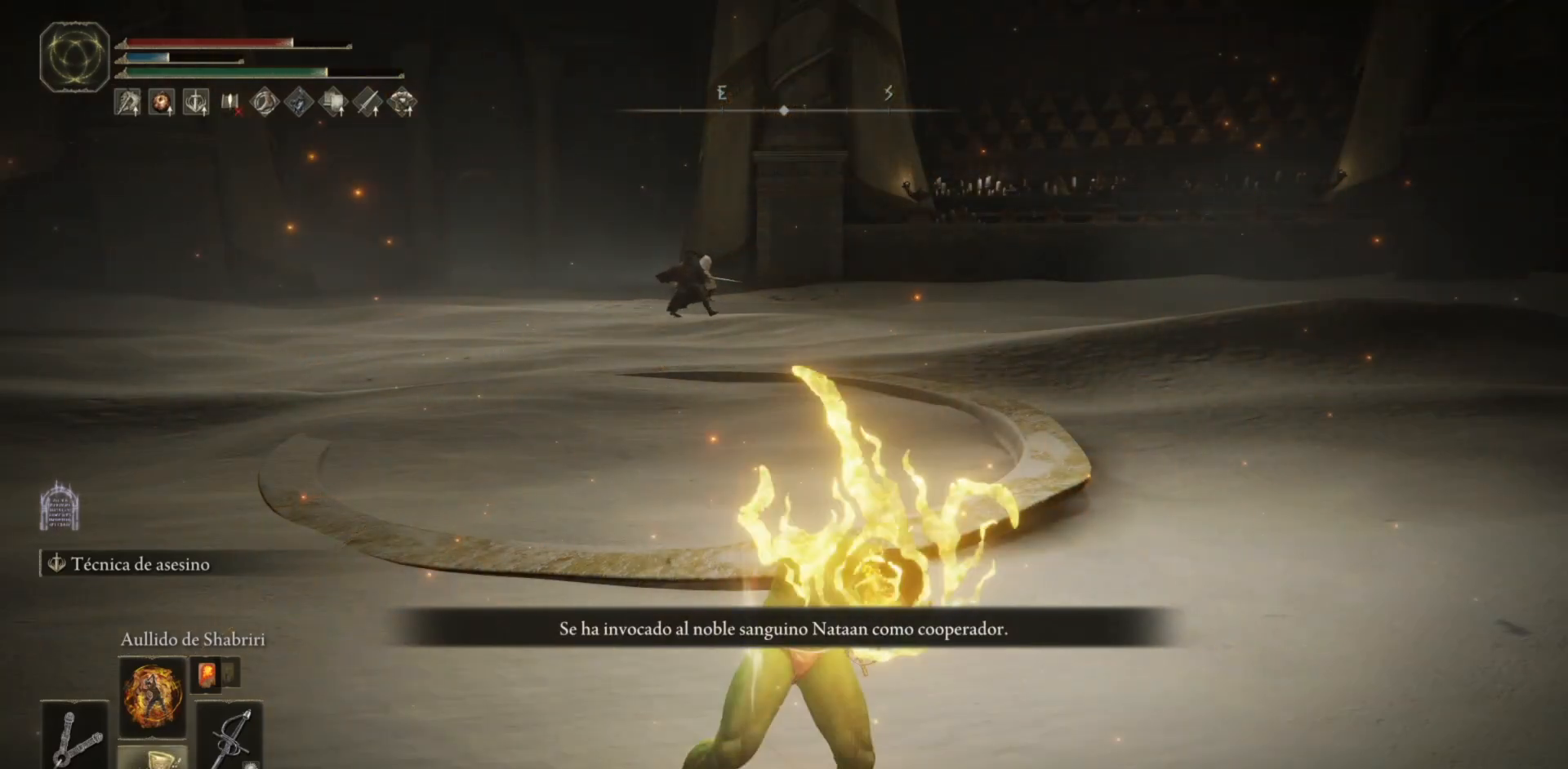
{"buttons": [], "left_stick": "center", "right_stick": "center", "events": [[17, "DPAD_DOWN", "up"]]}
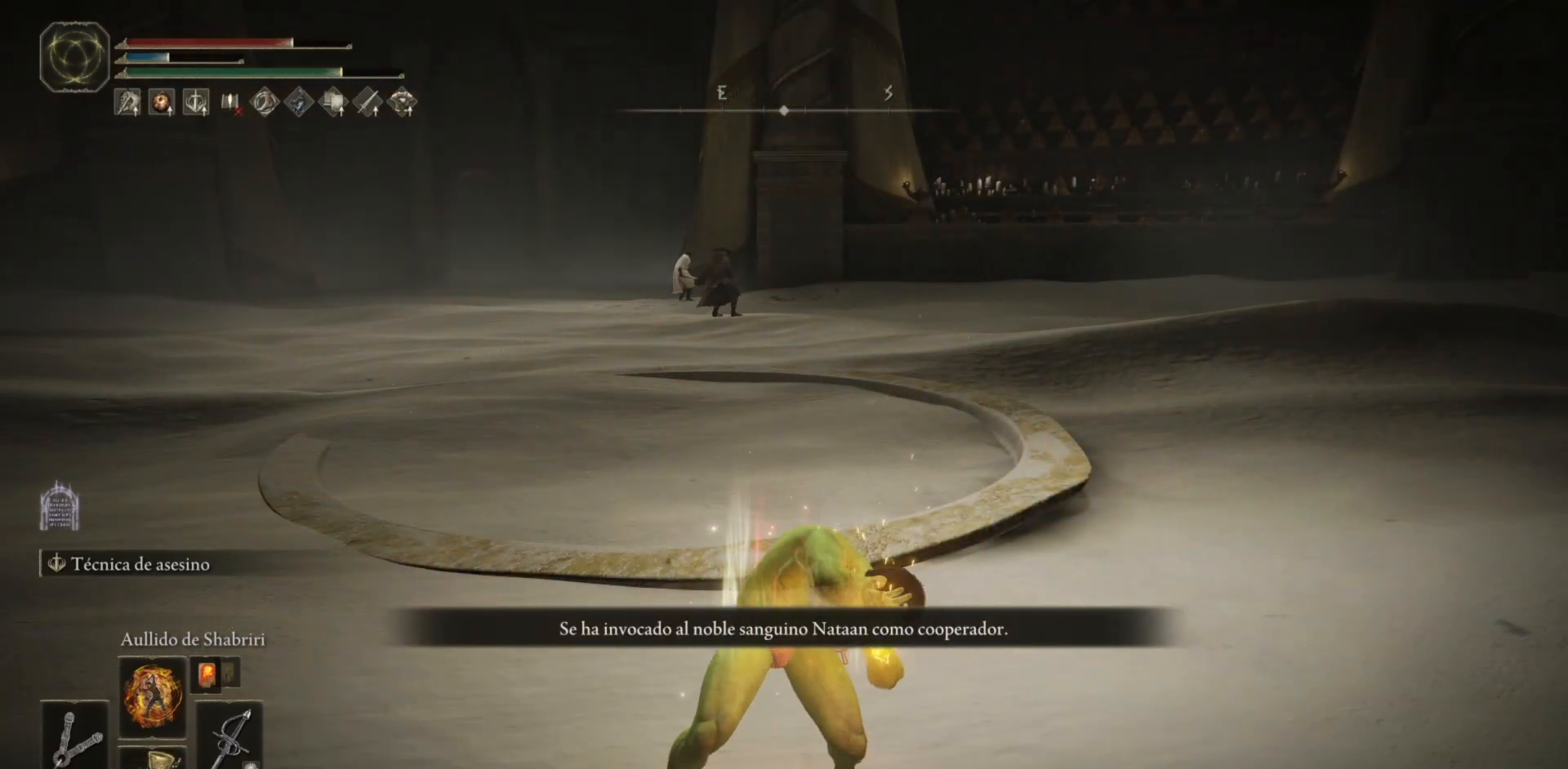
{"buttons": [], "left_stick": "down", "right_stick": "center", "events": [[200, "left_stick", "down"]]}
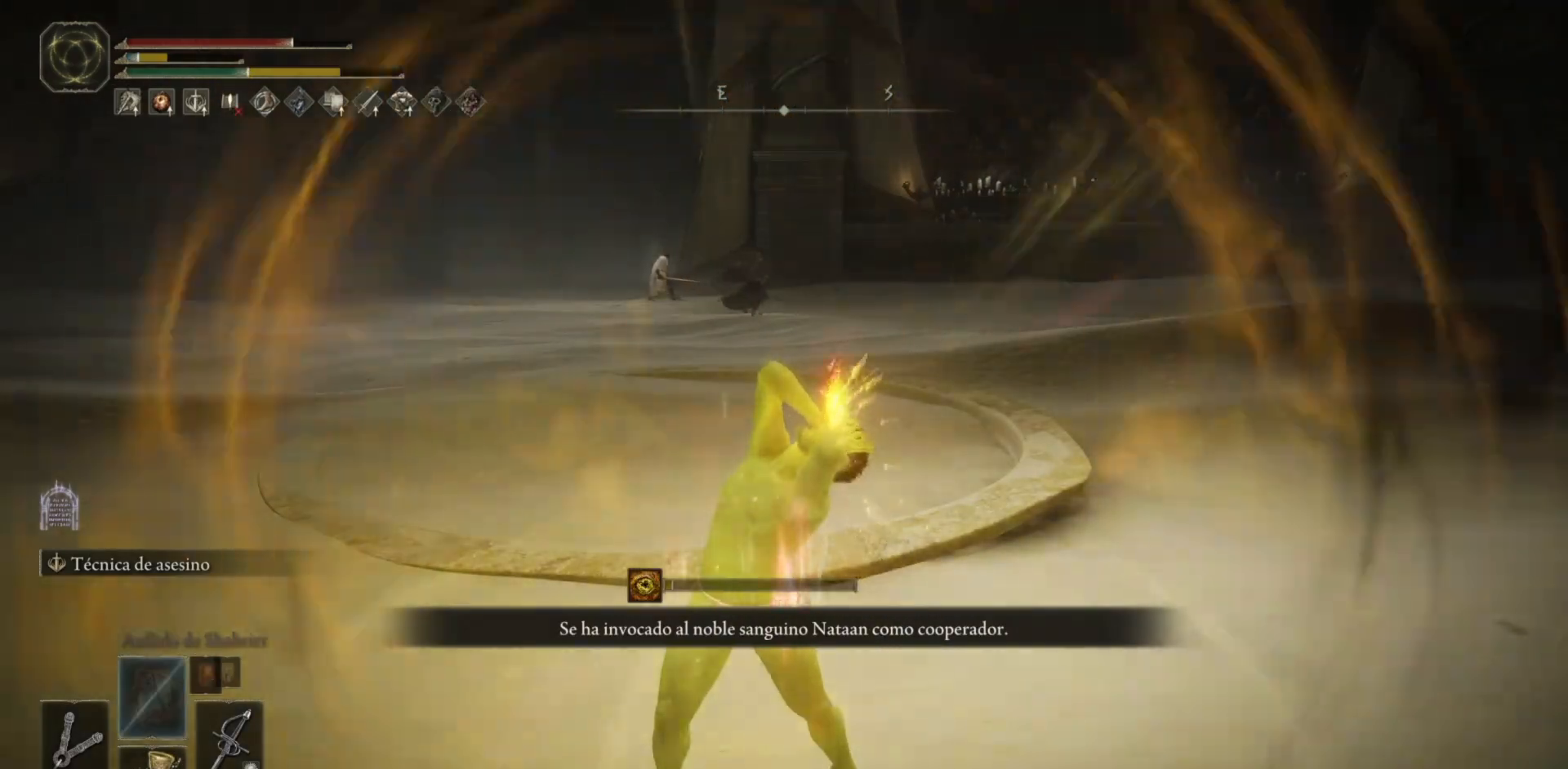
{"buttons": [], "left_stick": "down", "right_stick": "center", "events": [[367, "X", "down"], [417, "X", "up"]]}
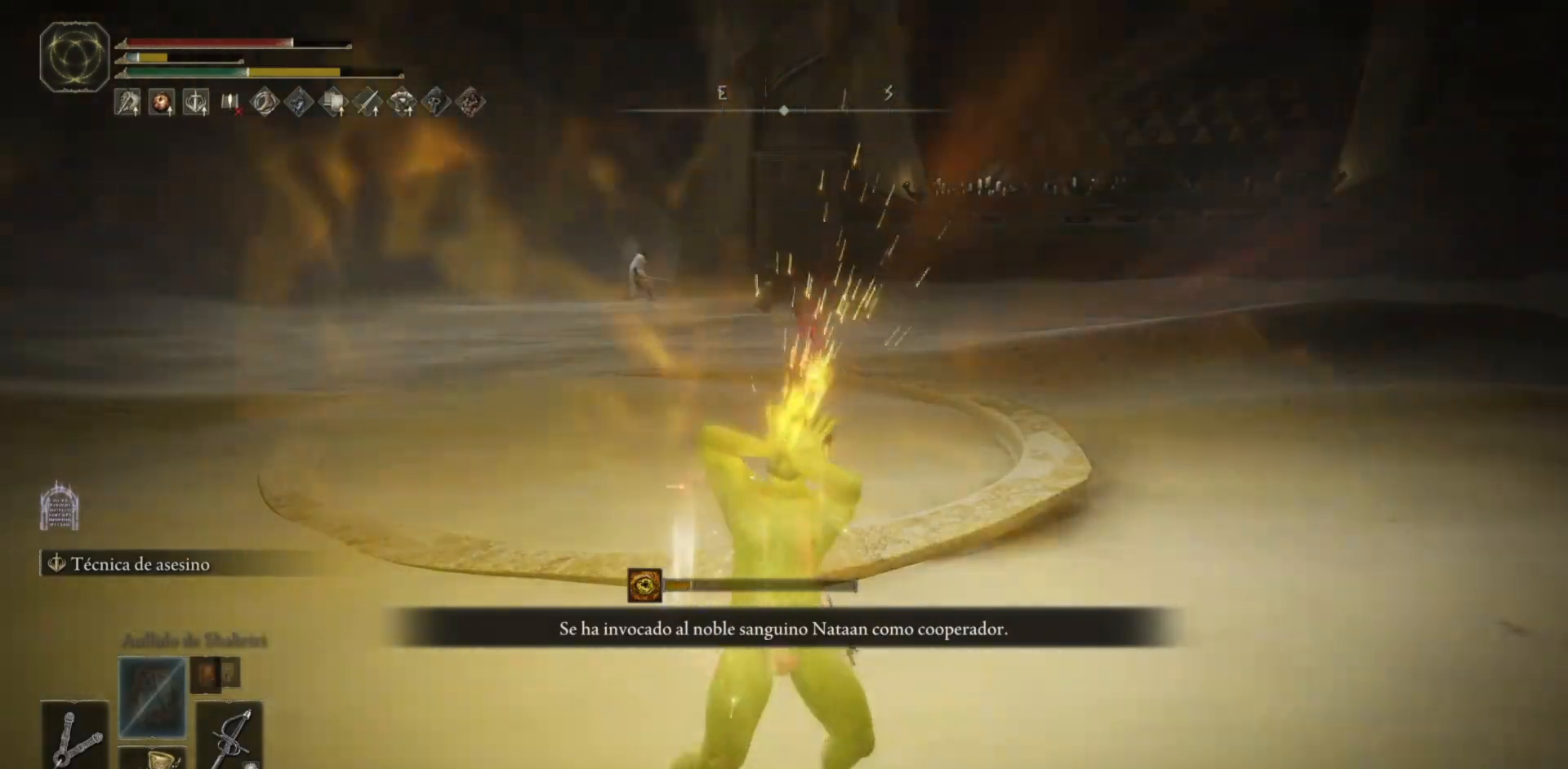
{"buttons": [], "left_stick": "down", "right_stick": "center", "events": [[50, "X", "down"], [117, "X", "up"], [200, "X", "down"], [250, "X", "up"], [367, "X", "down"], [417, "X", "up"]]}
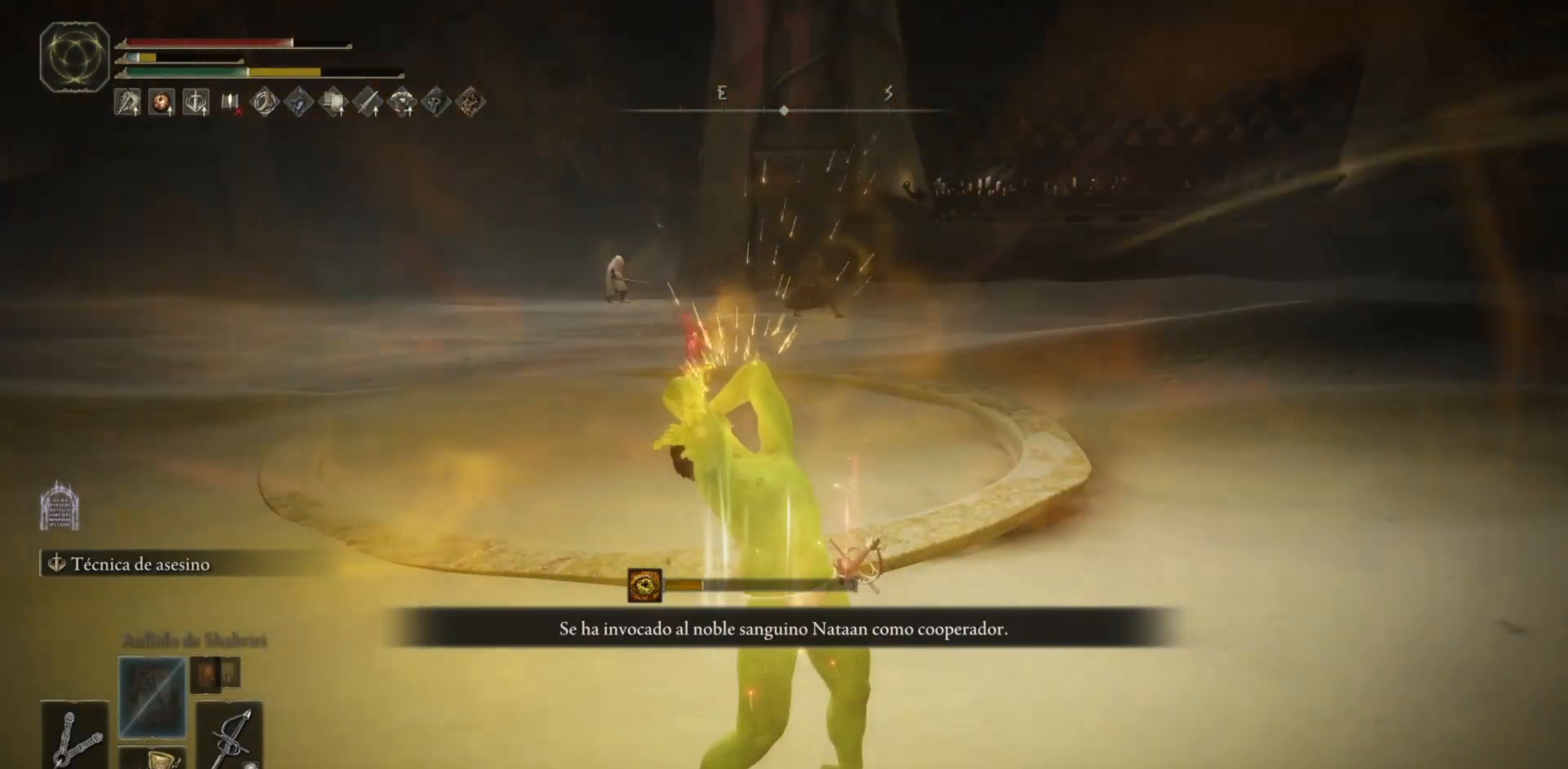
{"buttons": ["X"], "left_stick": "down", "right_stick": "center", "events": [[33, "X", "down"], [67, "X", "up"], [167, "X", "down"], [217, "X", "up"], [317, "X", "down"], [383, "X", "up"], [483, "X", "down"]]}
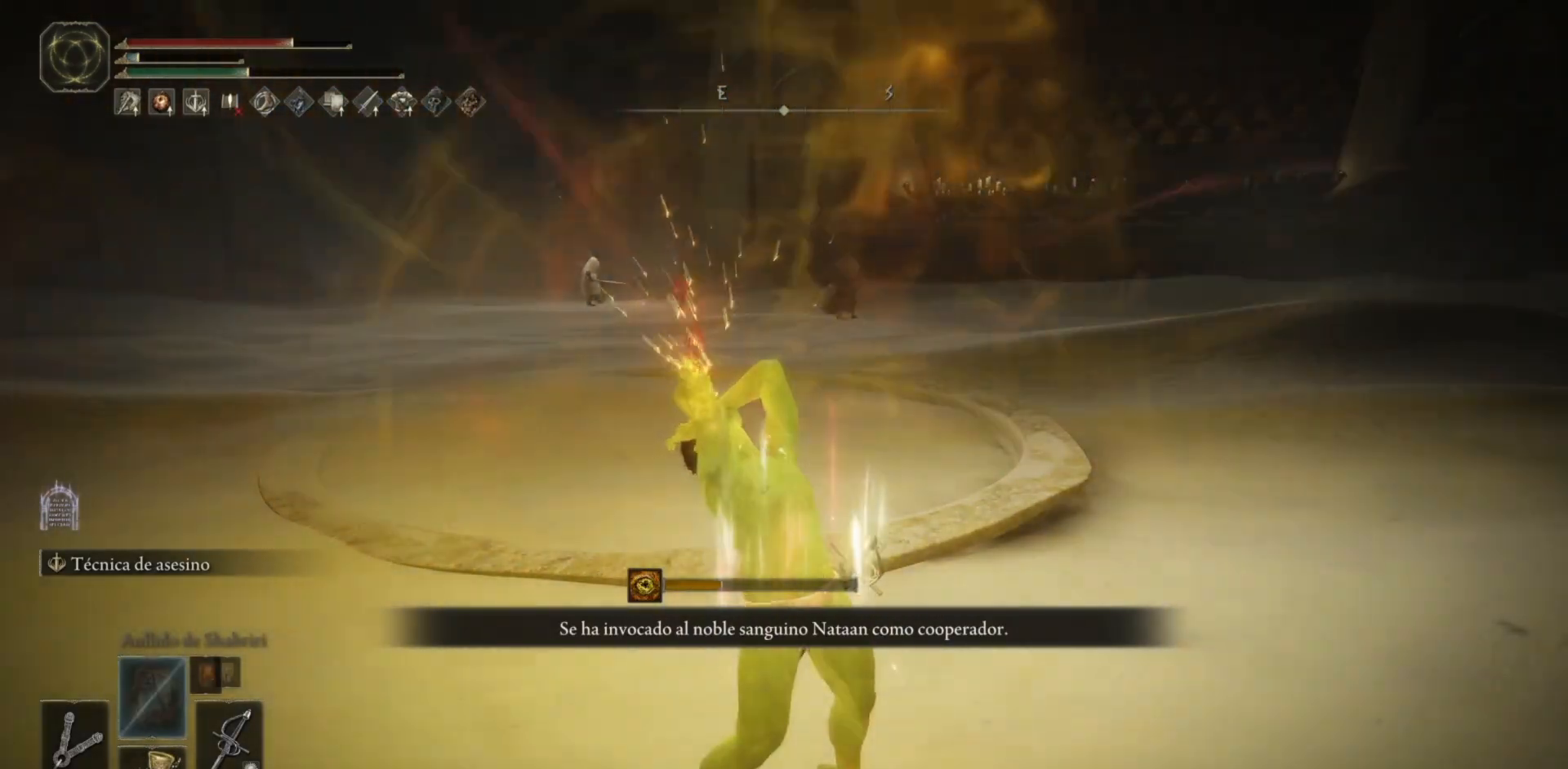
{"buttons": ["X"], "left_stick": "down", "right_stick": "center", "events": [[33, "X", "up"], [283, "X", "down"], [317, "X", "up"], [433, "X", "down"]]}
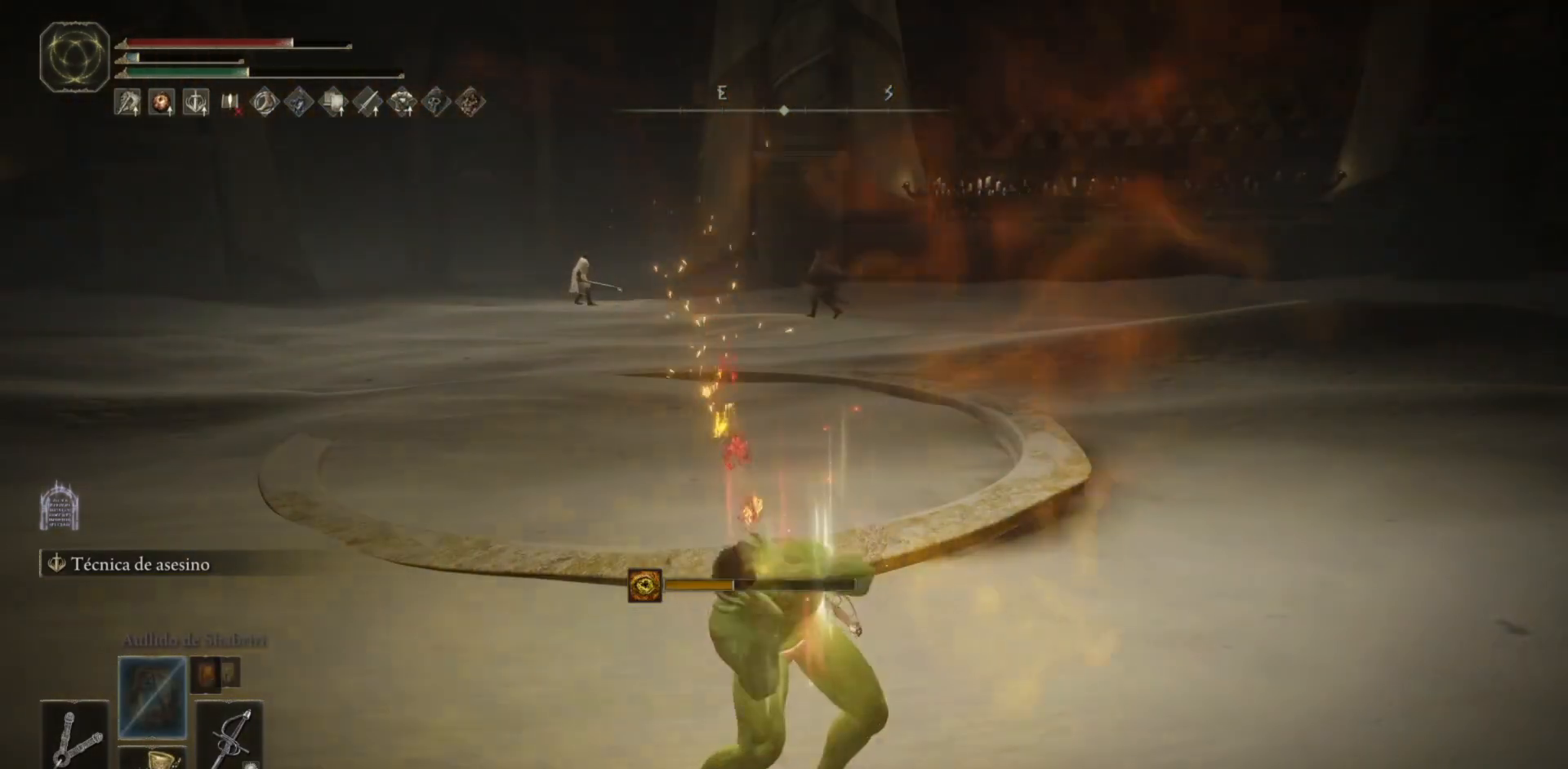
{"buttons": ["X"], "left_stick": "down", "right_stick": "center", "events": [[17, "X", "up"], [83, "X", "down"], [167, "X", "up"], [267, "X", "down"], [317, "X", "up"], [417, "X", "down"]]}
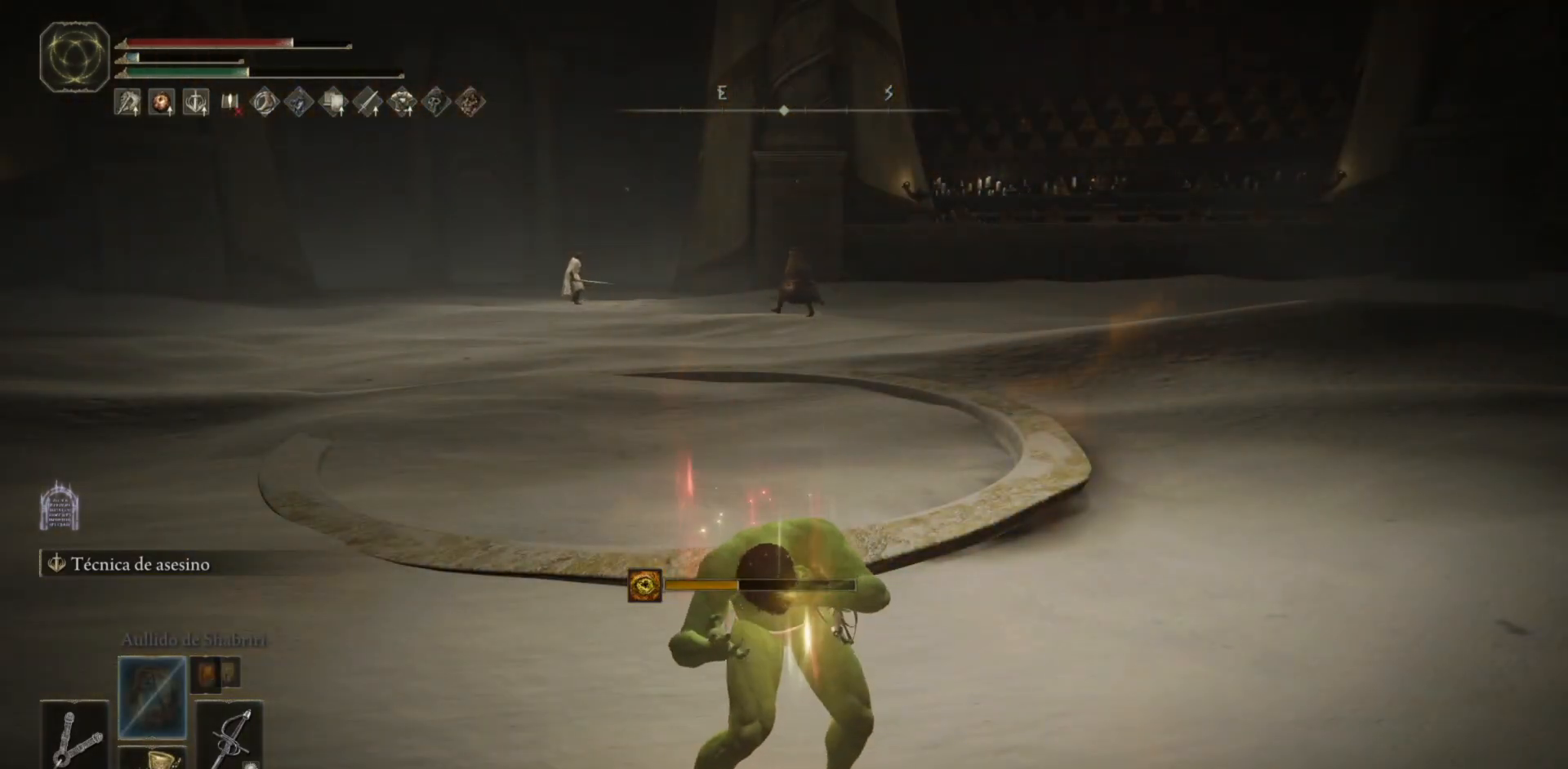
{"buttons": ["X"], "left_stick": "down", "right_stick": "center", "events": [[67, "X", "up"], [117, "X", "down"], [167, "X", "up"], [267, "X", "down"], [367, "X", "up"], [417, "X", "down"]]}
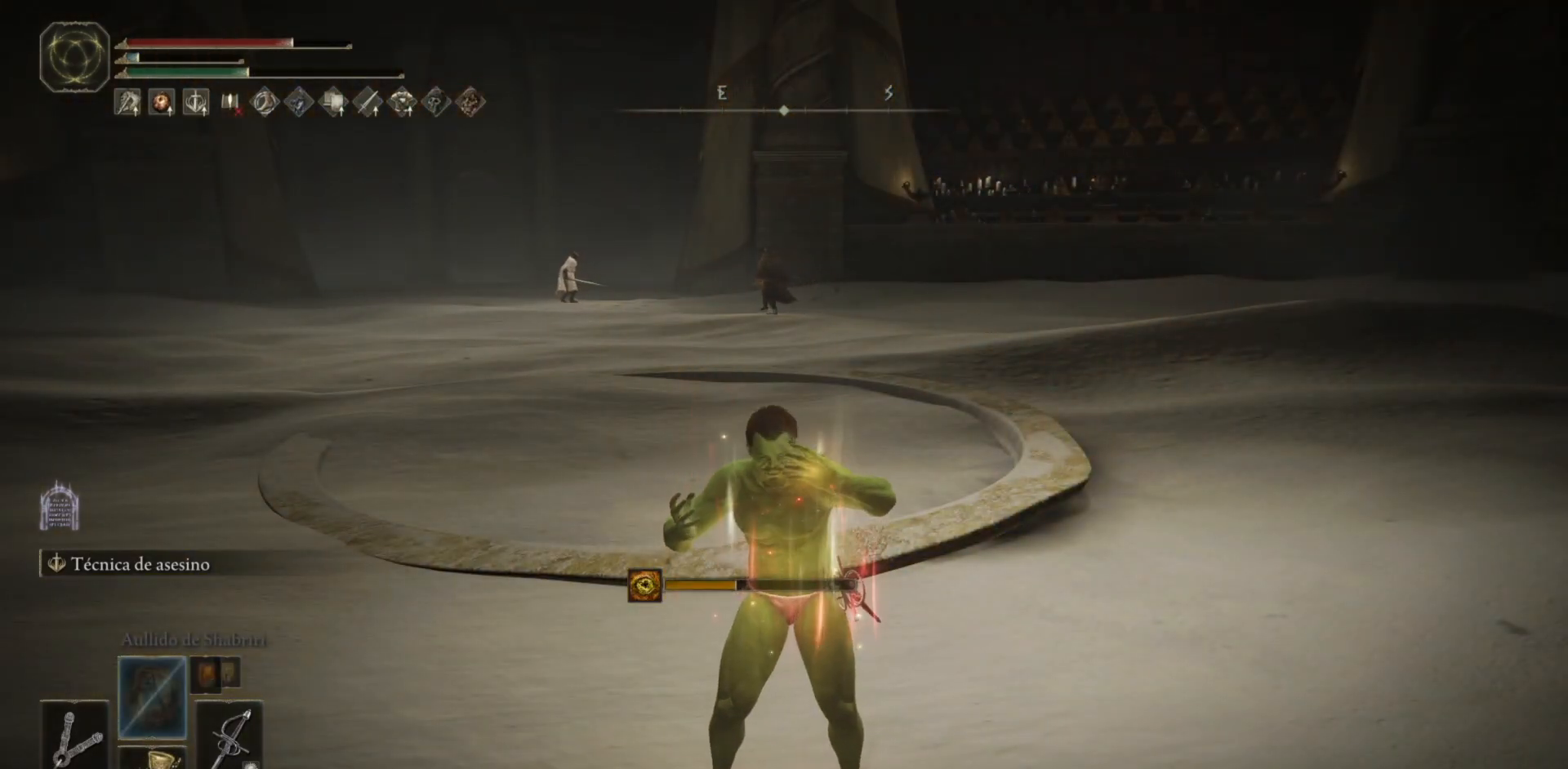
{"buttons": [], "left_stick": "down", "right_stick": "center", "events": [[17, "X", "up"], [267, "X", "down"], [333, "X", "up"]]}
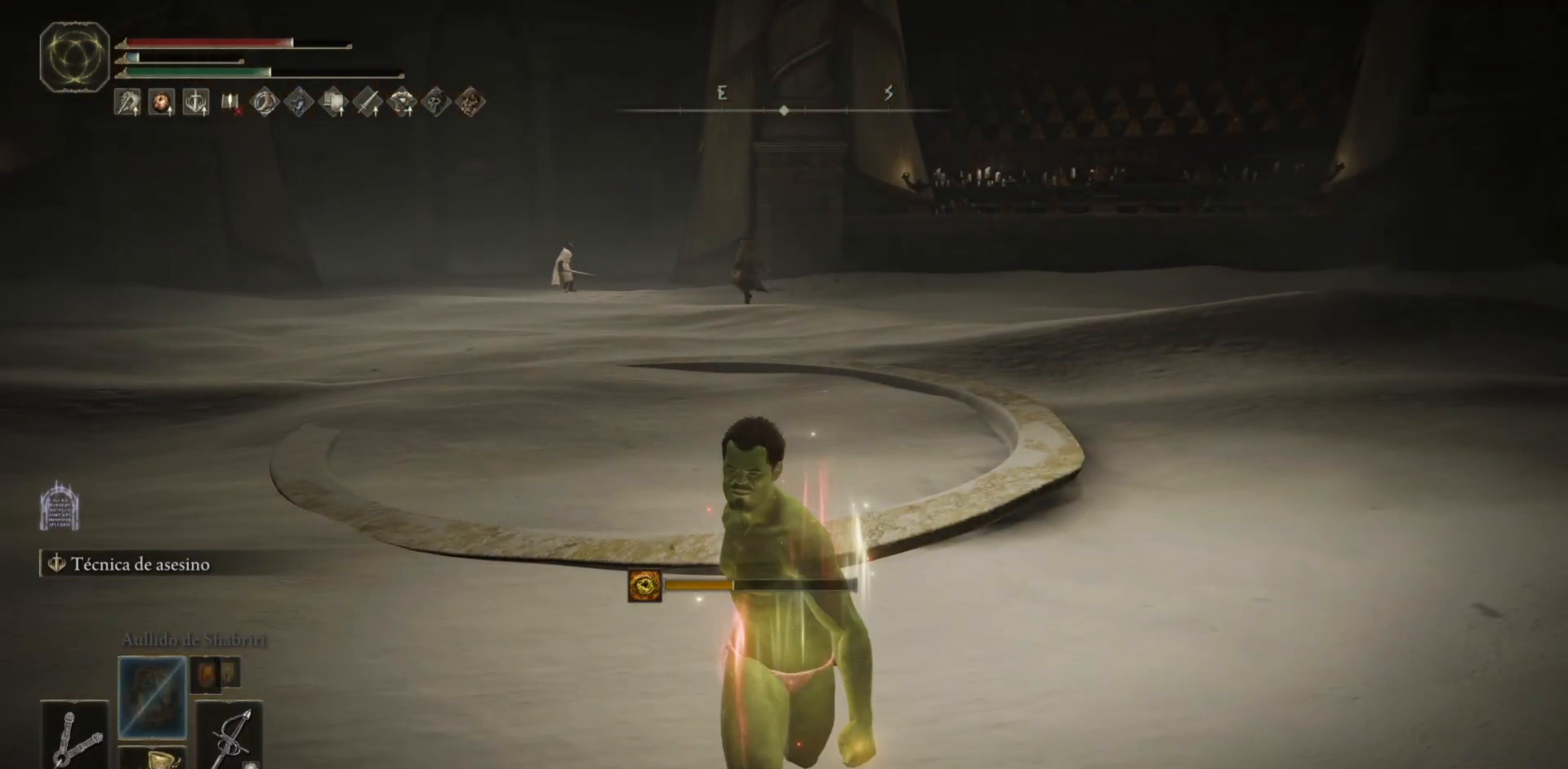
{"buttons": ["Y"], "left_stick": "down", "right_stick": "center", "events": [[367, "Y", "down"]]}
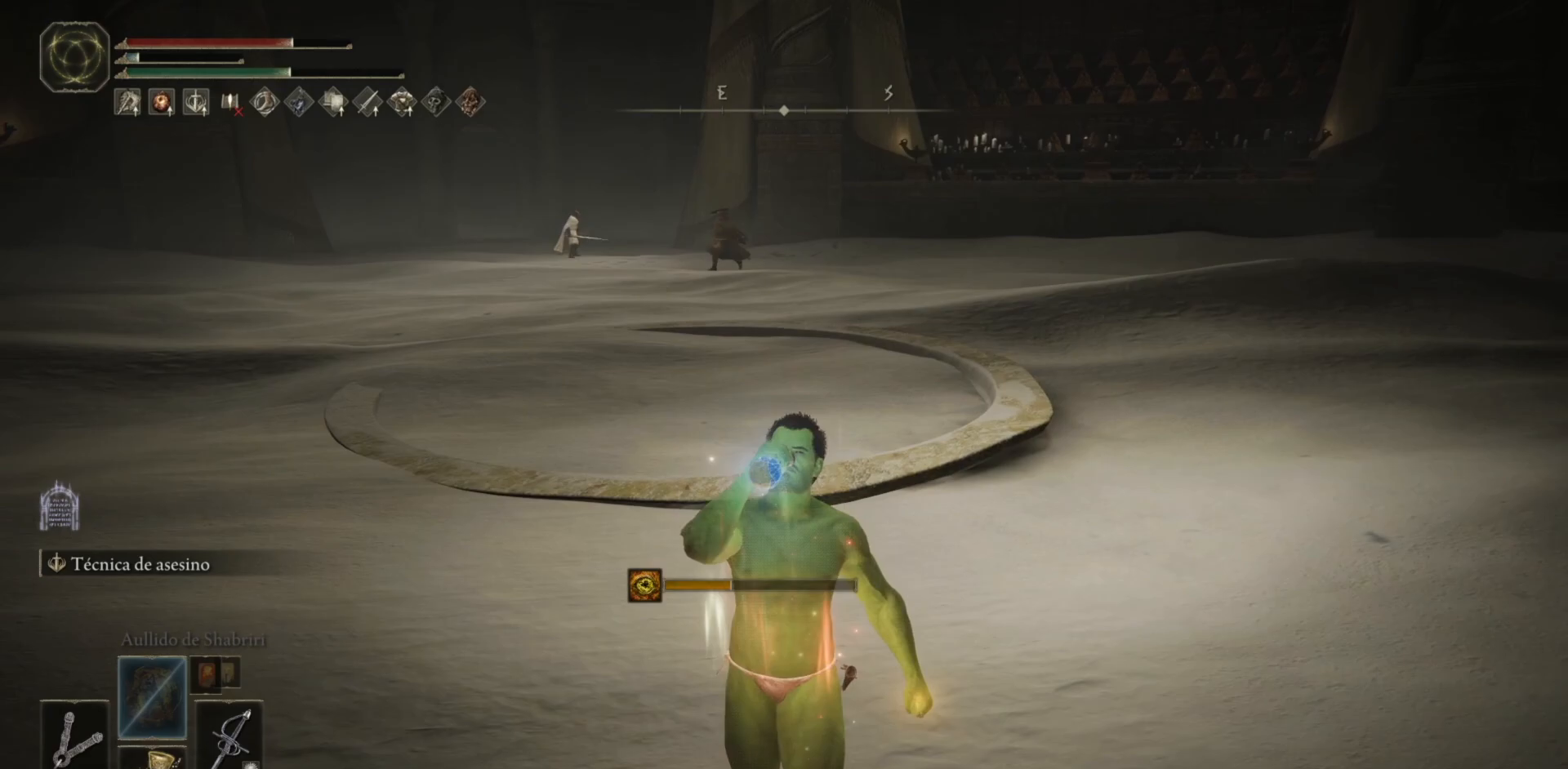
{"buttons": ["Y", "DPAD_LEFT"], "left_stick": "down", "right_stick": "center", "events": [[483, "DPAD_LEFT", "down"]]}
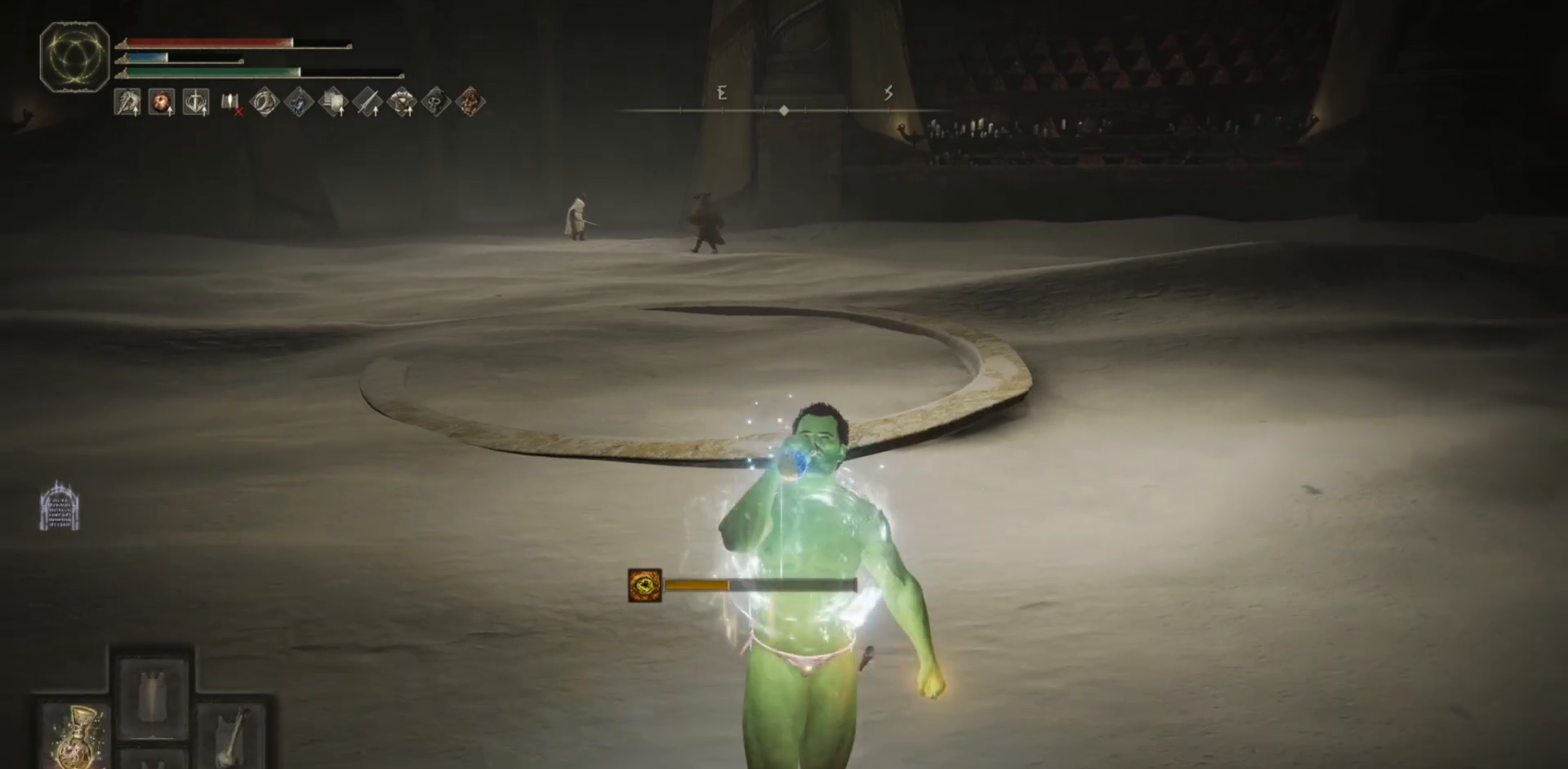
{"buttons": [], "left_stick": "down", "right_stick": "center", "events": [[67, "DPAD_LEFT", "up"], [483, "Y", "up"]]}